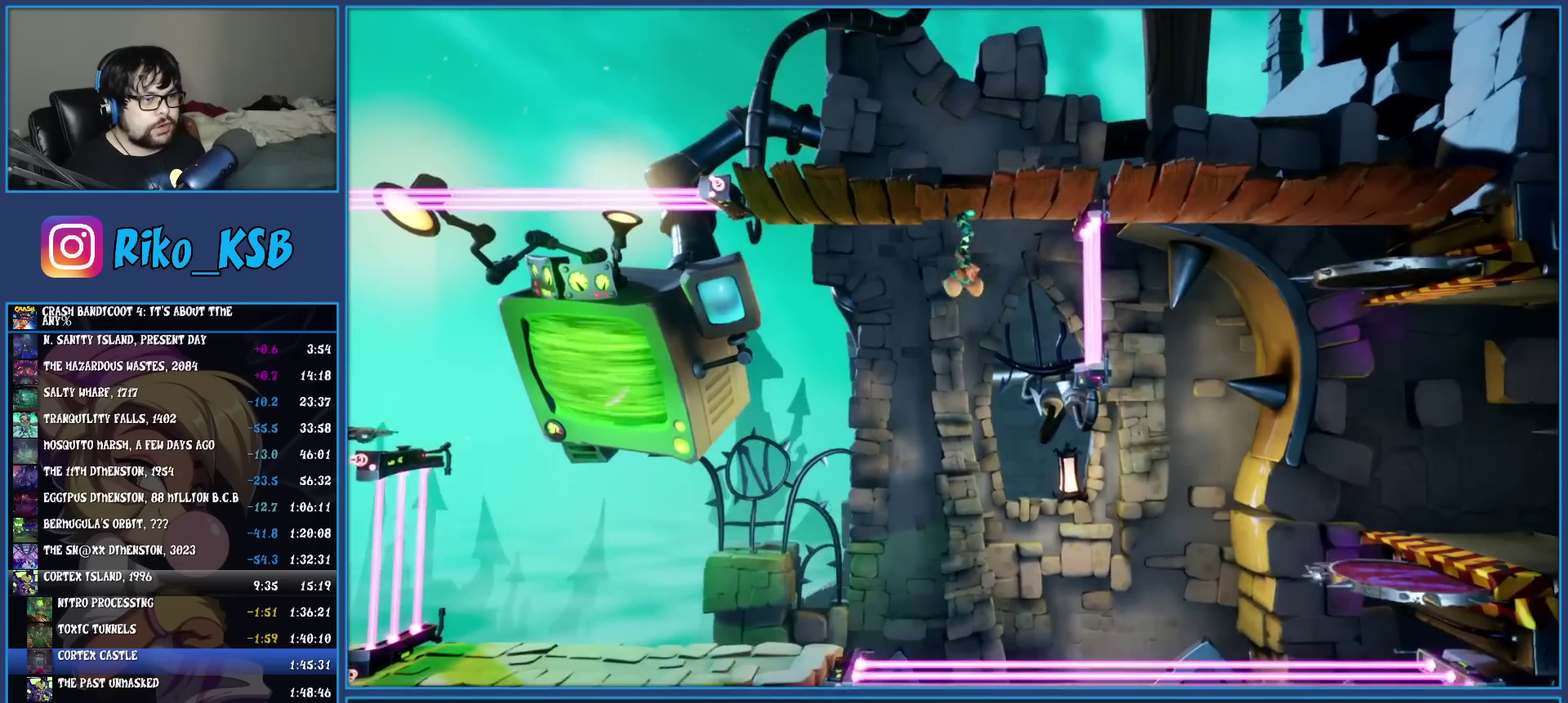
Gameplay with a controller (PlayStation layout); each line is a JSON object with the inputs held at the frame after it. "events" lists button and stick changes between this image and that frame as [ms after this image, input, new state], when the widget could be followed in between. Not read: L3 R3 right_stick.
{"buttons": ["R1"], "left_stick": "right", "events": [[117, "R1", "down"], [433, "left_stick", "right"]]}
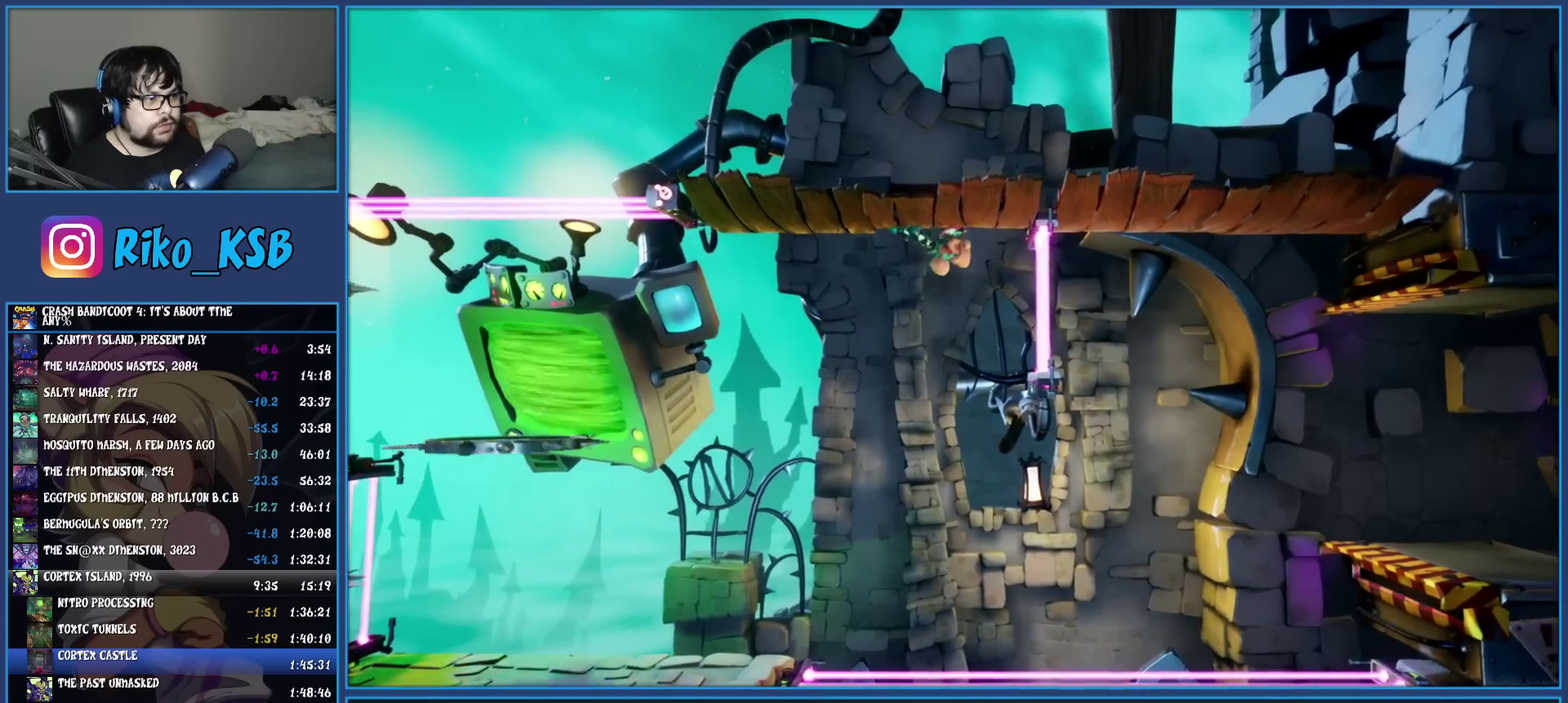
{"buttons": ["R1"], "left_stick": "center", "events": [[50, "left_stick", "center"]]}
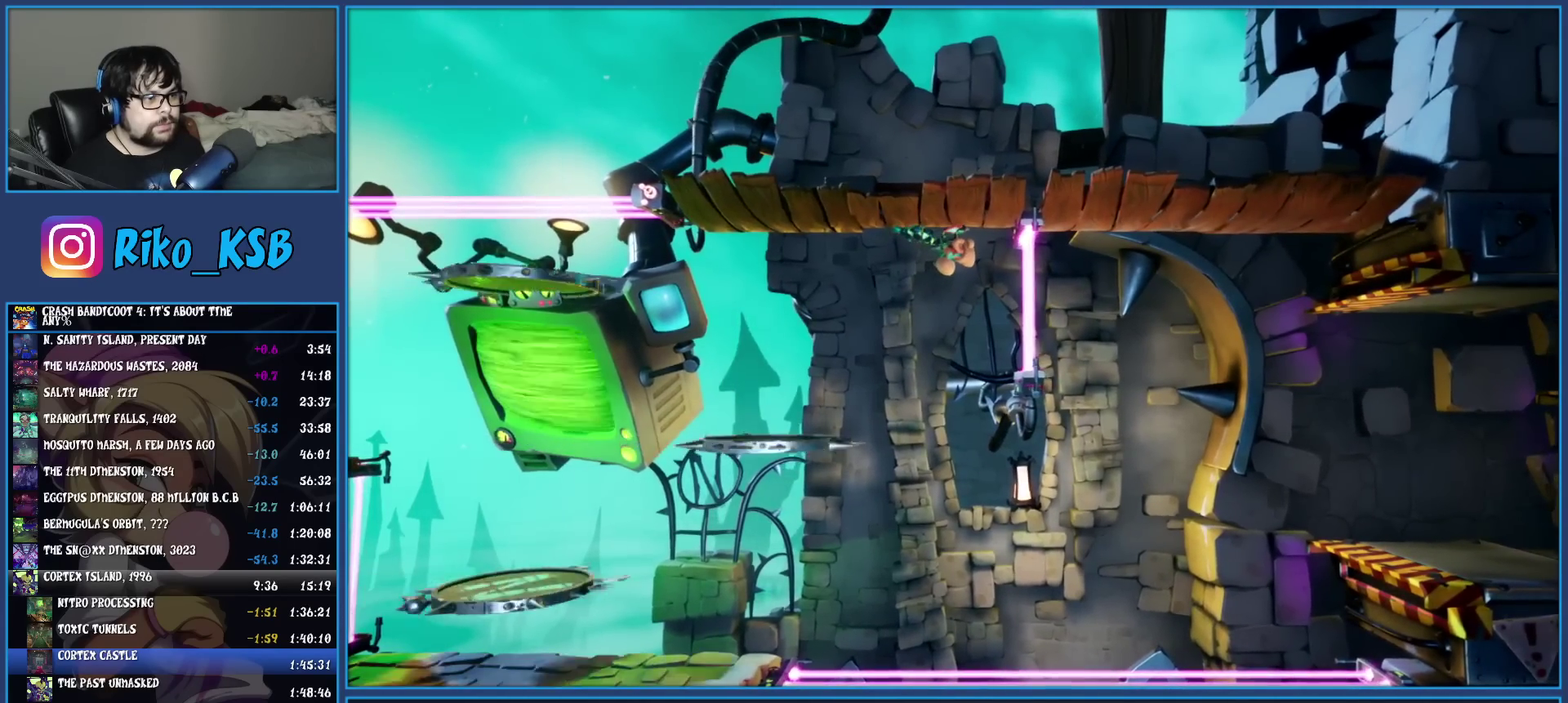
{"buttons": ["R1"], "left_stick": "center", "events": []}
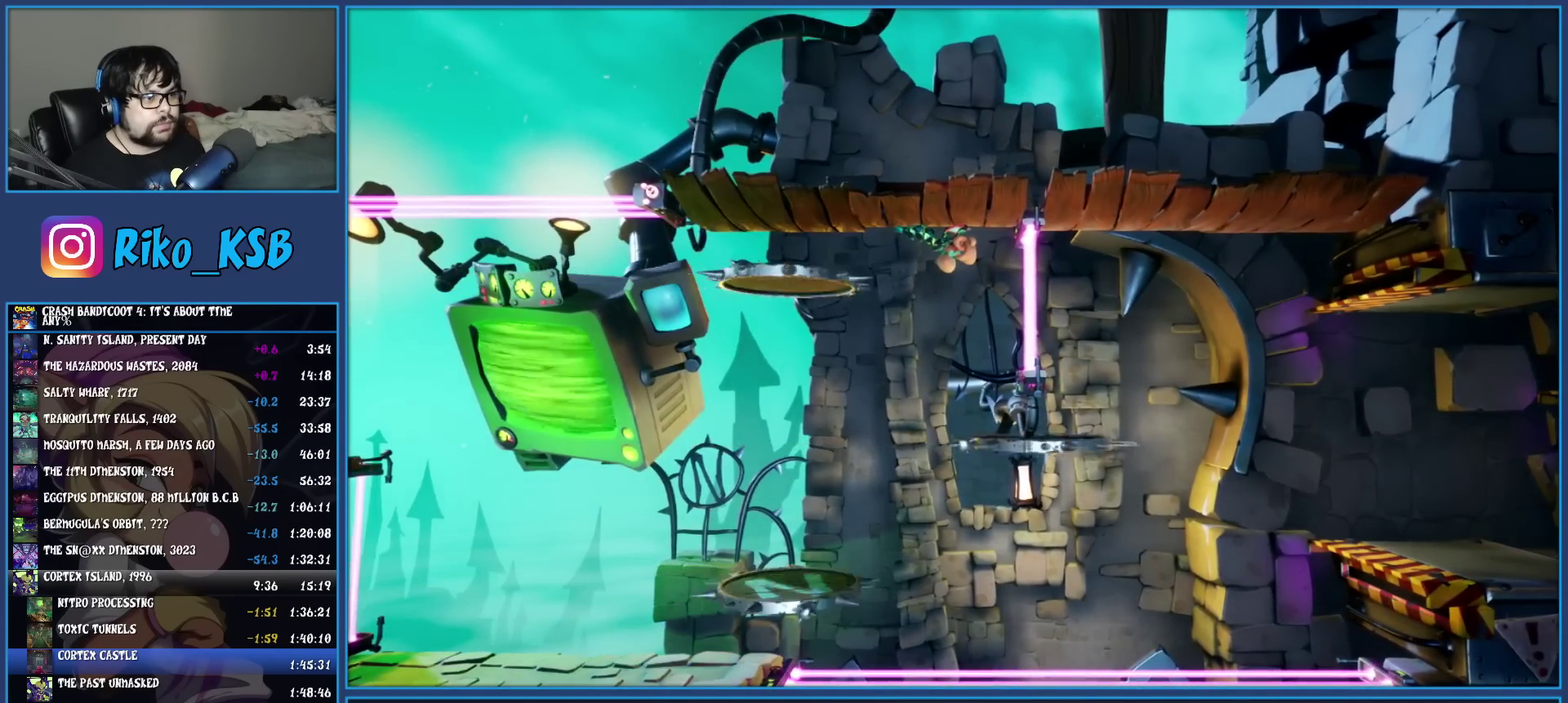
{"buttons": ["TRIANGLE"], "left_stick": "center", "events": [[317, "R1", "up"], [467, "TRIANGLE", "down"]]}
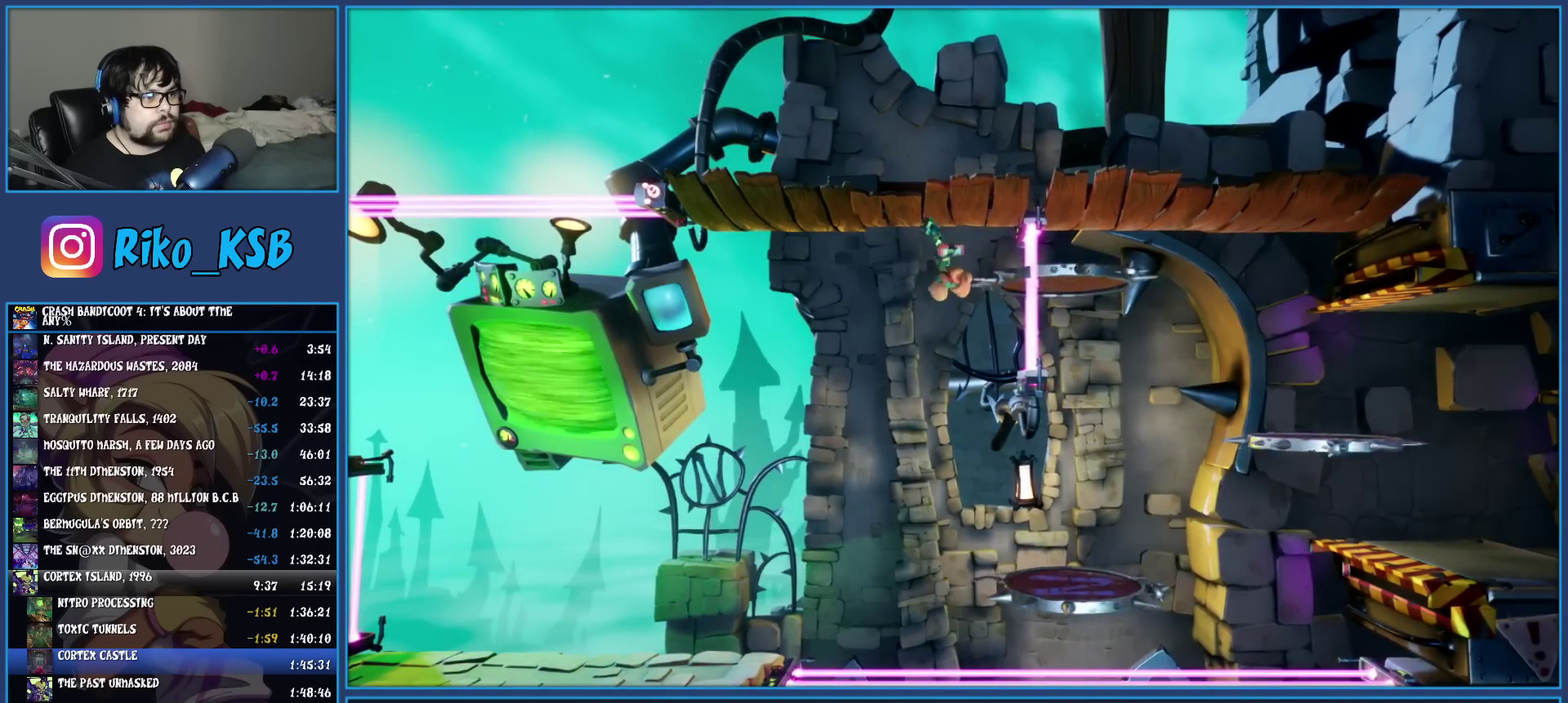
{"buttons": [], "left_stick": "right", "events": [[117, "TRIANGLE", "up"], [317, "left_stick", "right"]]}
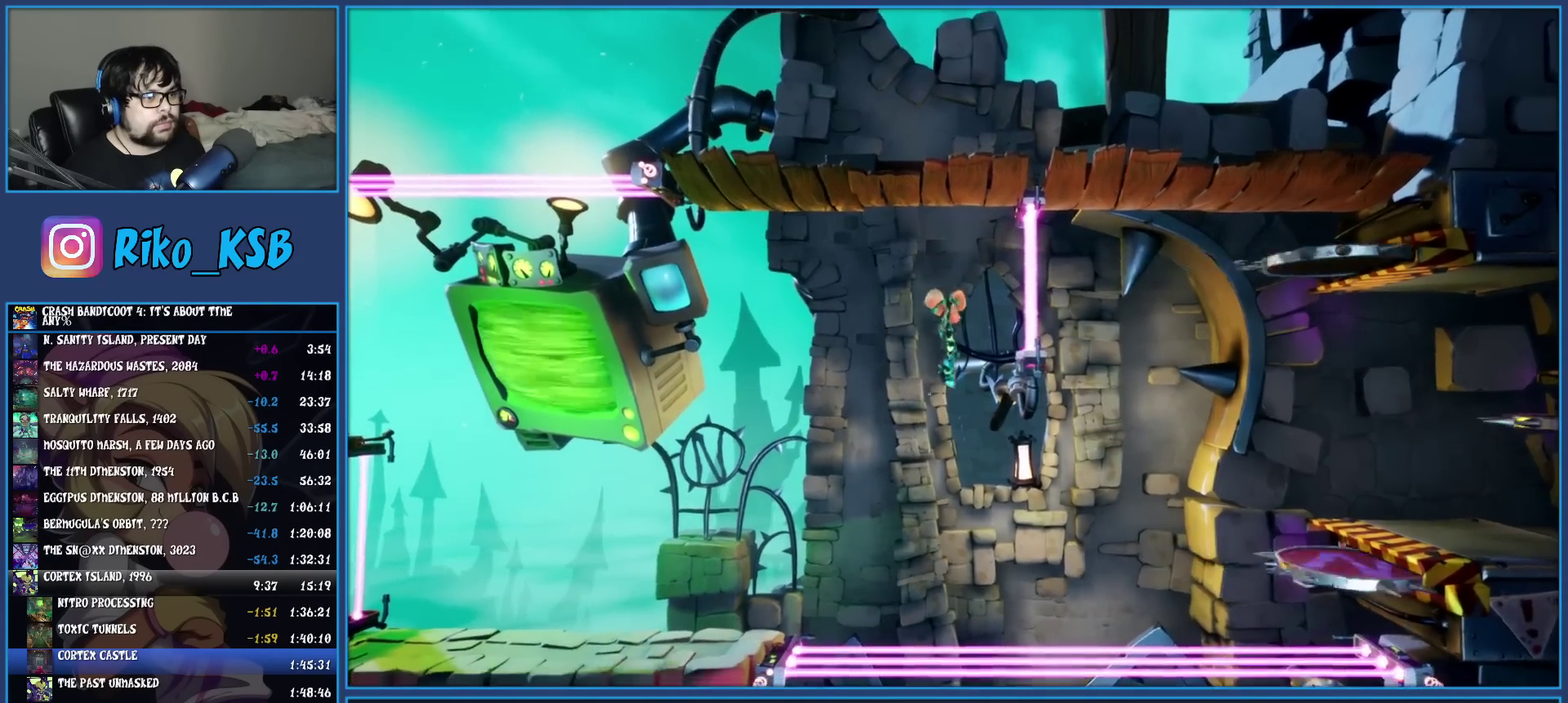
{"buttons": [], "left_stick": "right", "events": [[117, "TRIANGLE", "down"], [283, "TRIANGLE", "up"]]}
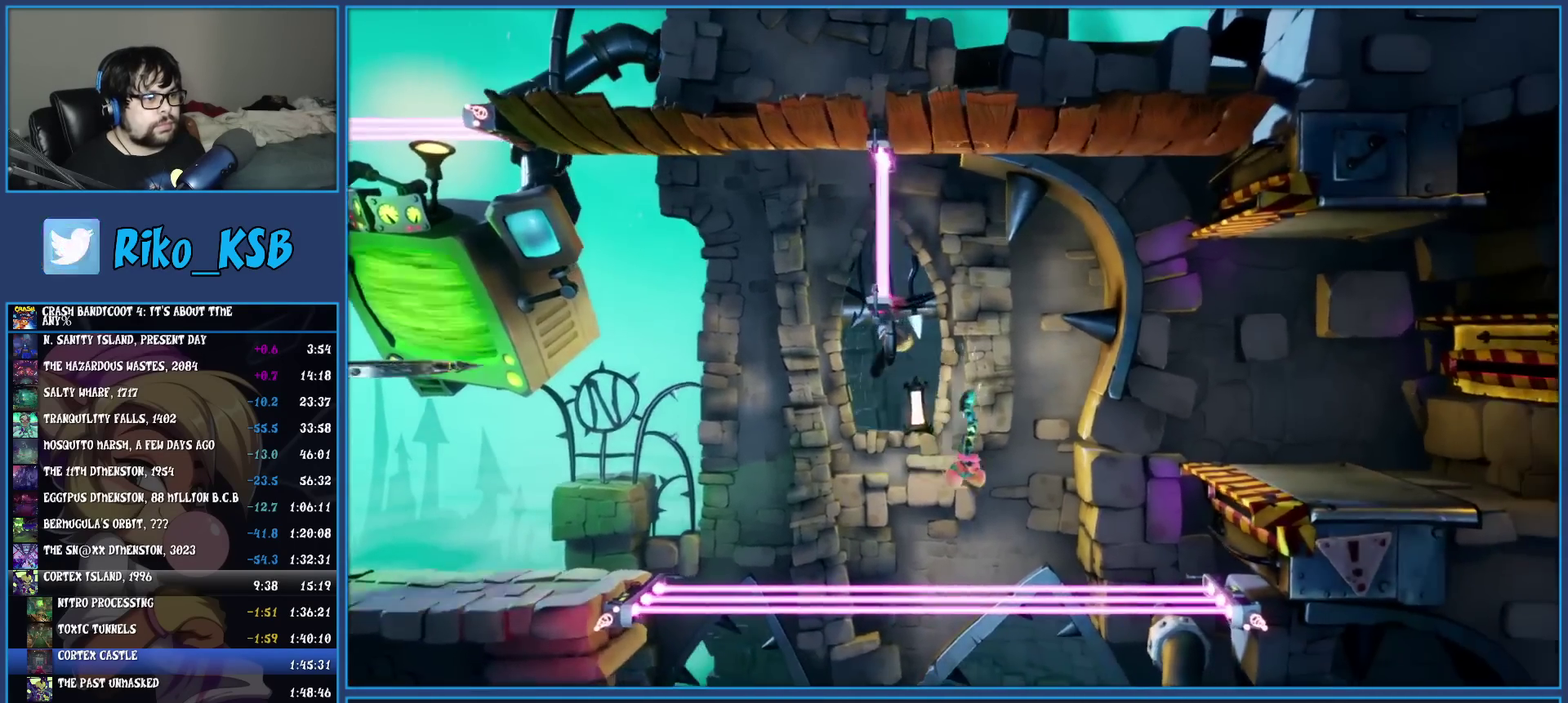
{"buttons": [], "left_stick": "right", "events": []}
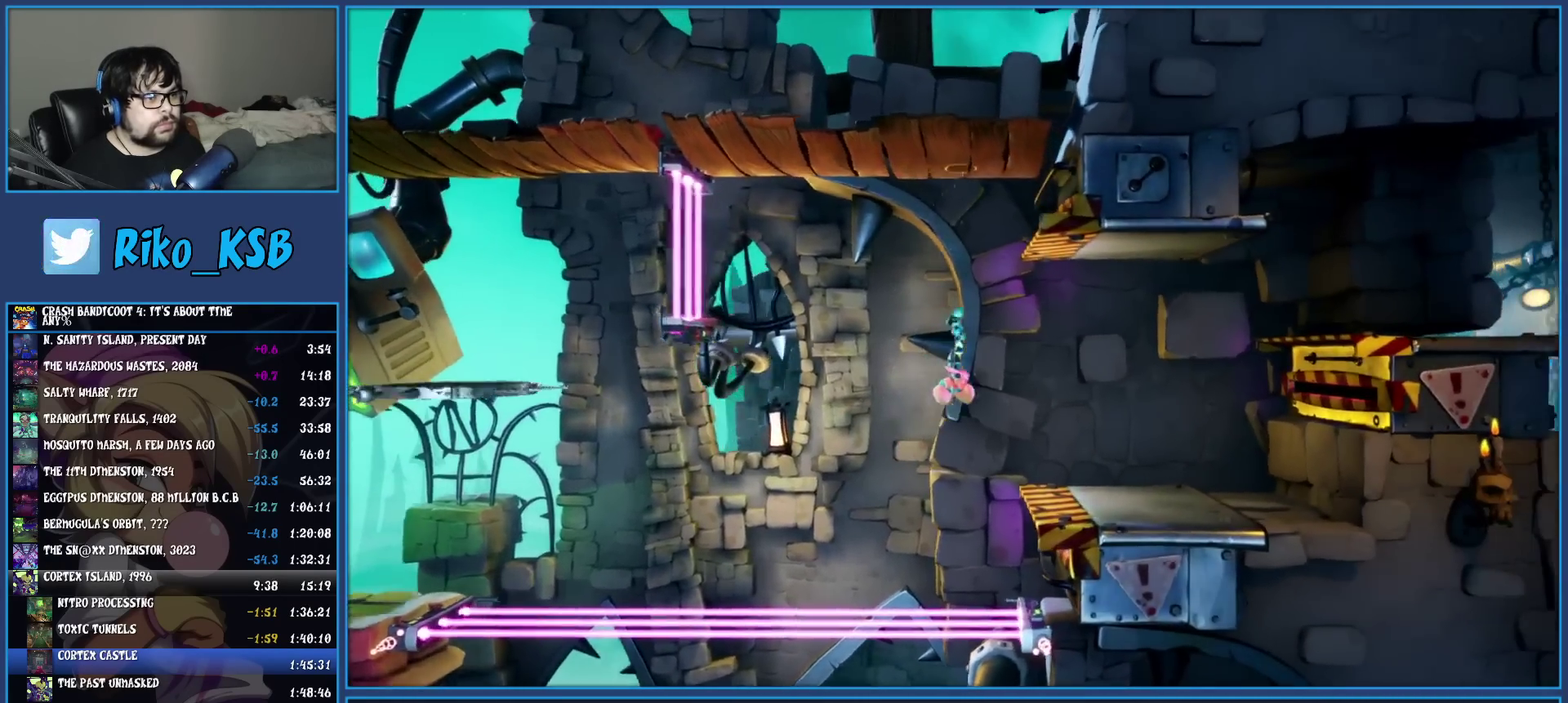
{"buttons": ["R1"], "left_stick": "center", "events": [[67, "left_stick", "center"], [400, "R1", "down"]]}
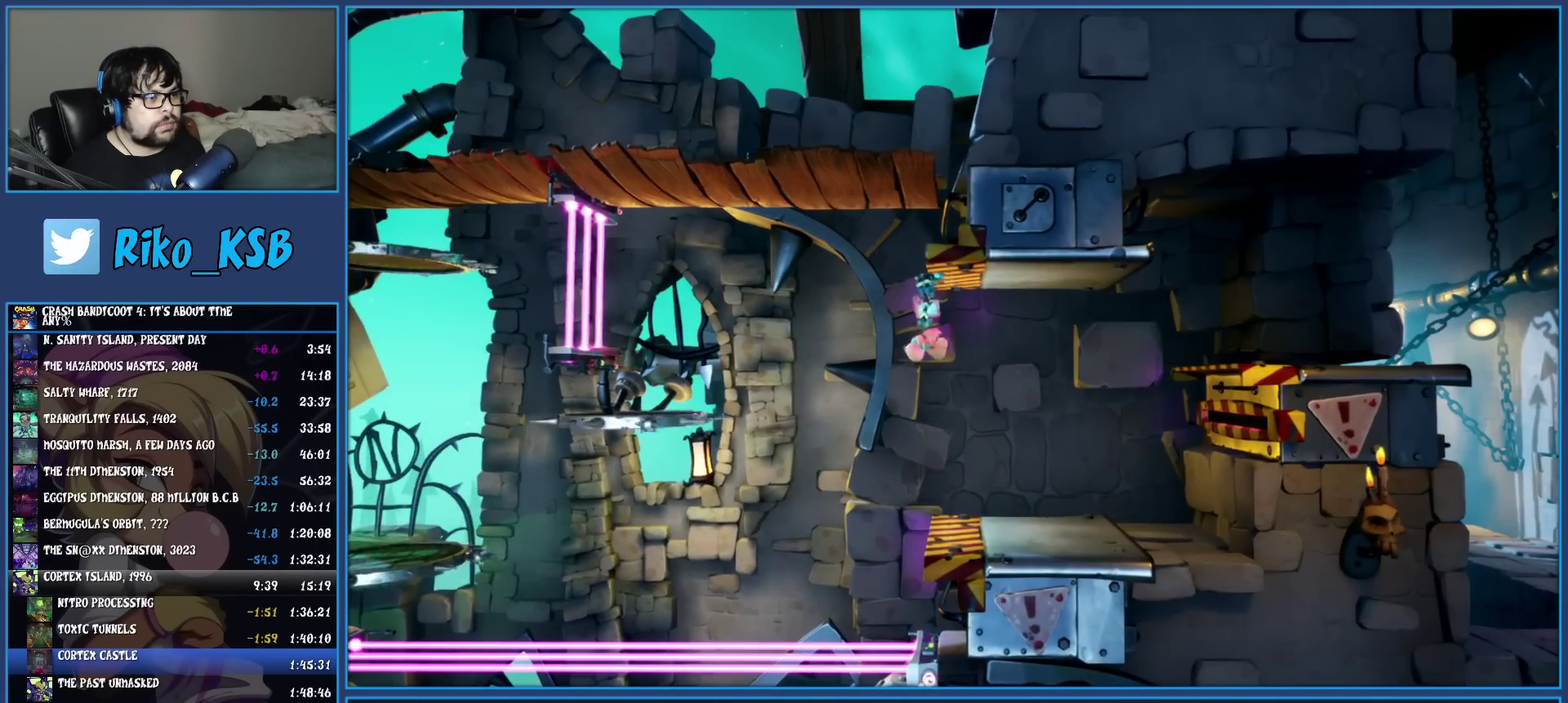
{"buttons": [], "left_stick": "right", "events": [[250, "left_stick", "right"], [283, "R1", "up"]]}
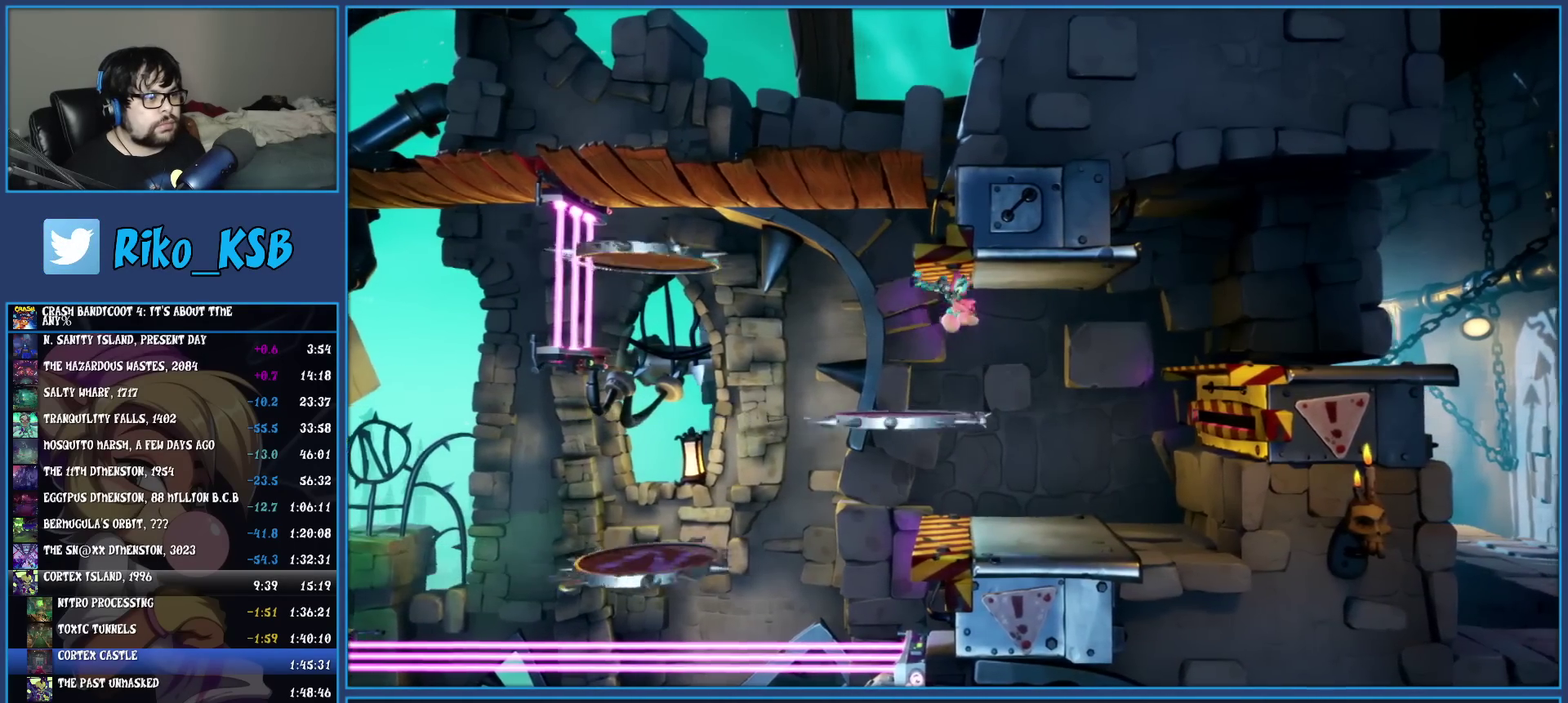
{"buttons": ["SQUARE"], "left_stick": "right", "events": [[250, "R1", "down"], [383, "R1", "up"], [450, "SQUARE", "down"]]}
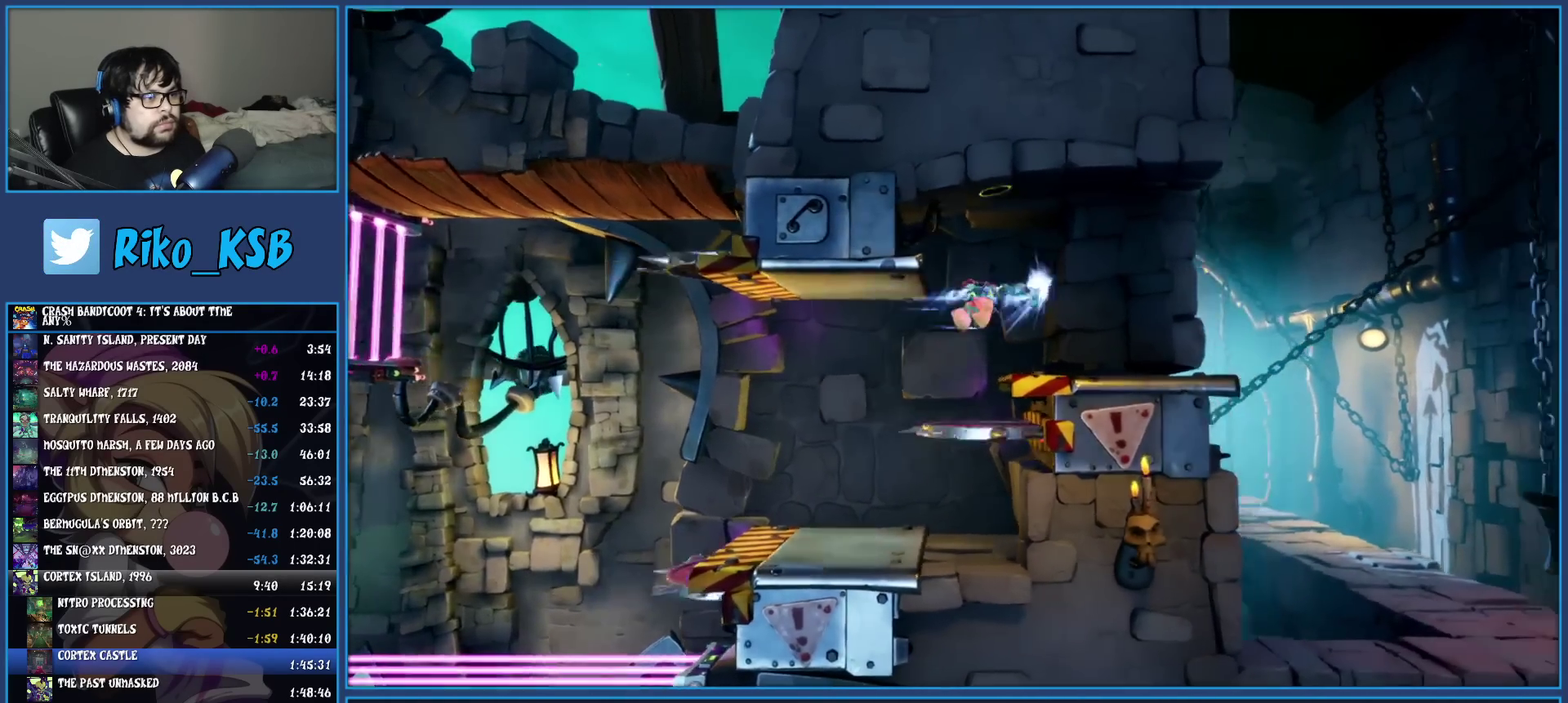
{"buttons": [], "left_stick": "right", "events": [[117, "SQUARE", "up"]]}
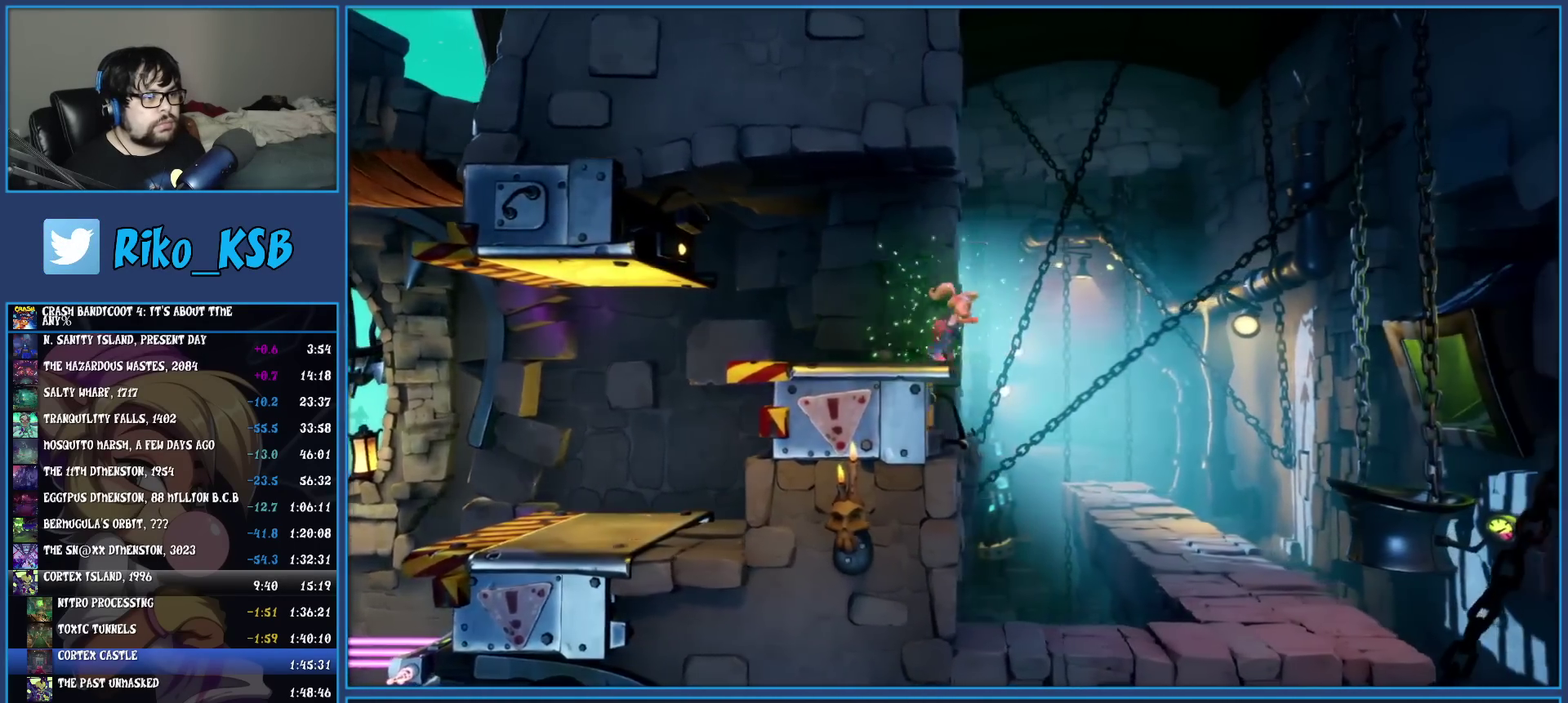
{"buttons": [], "left_stick": "right", "events": []}
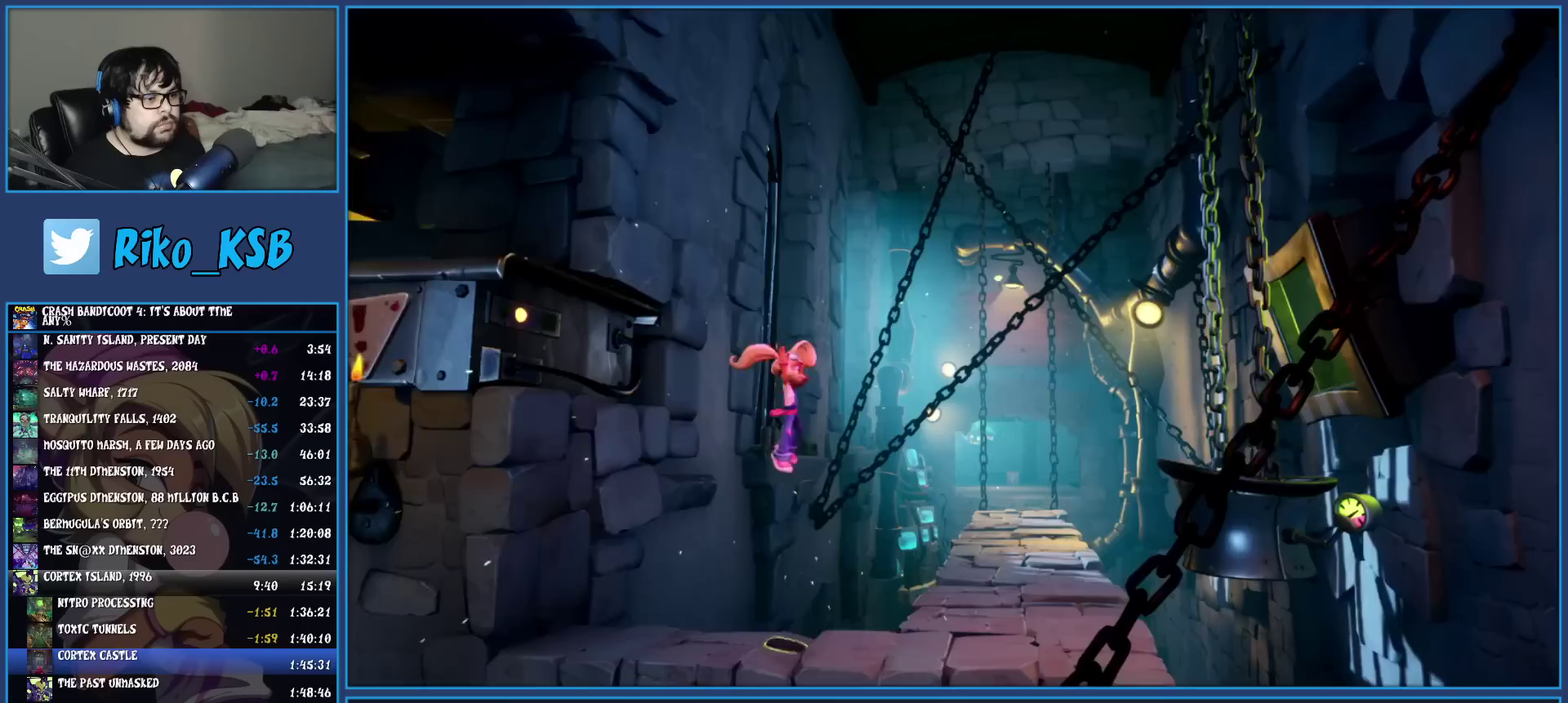
{"buttons": ["SQUARE"], "left_stick": "up", "events": [[117, "left_stick", "up-right"], [283, "left_stick", "up"], [317, "R1", "down"], [433, "R1", "up"], [500, "SQUARE", "down"]]}
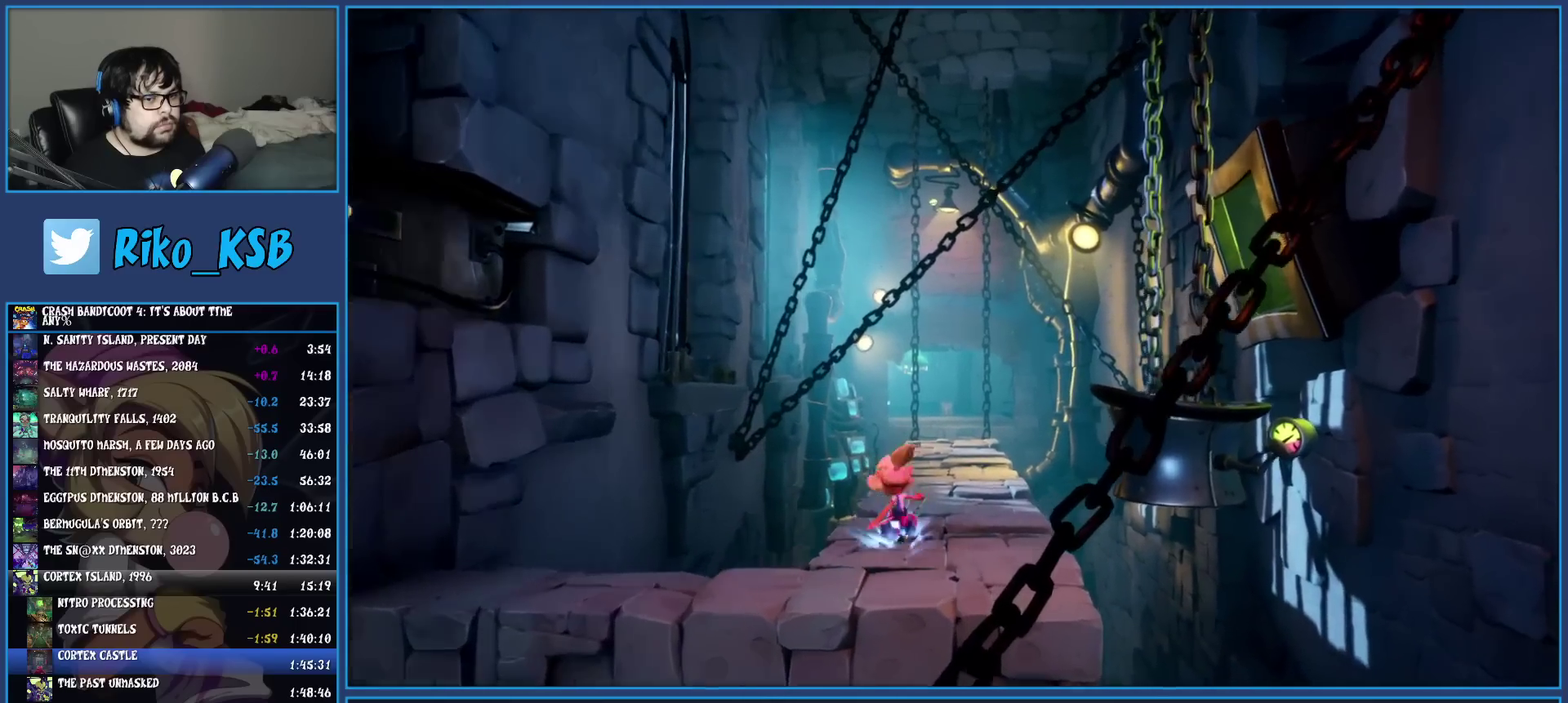
{"buttons": ["SQUARE"], "left_stick": "up", "events": [[133, "SQUARE", "up"], [233, "R1", "down"], [350, "R1", "up"], [417, "SQUARE", "down"]]}
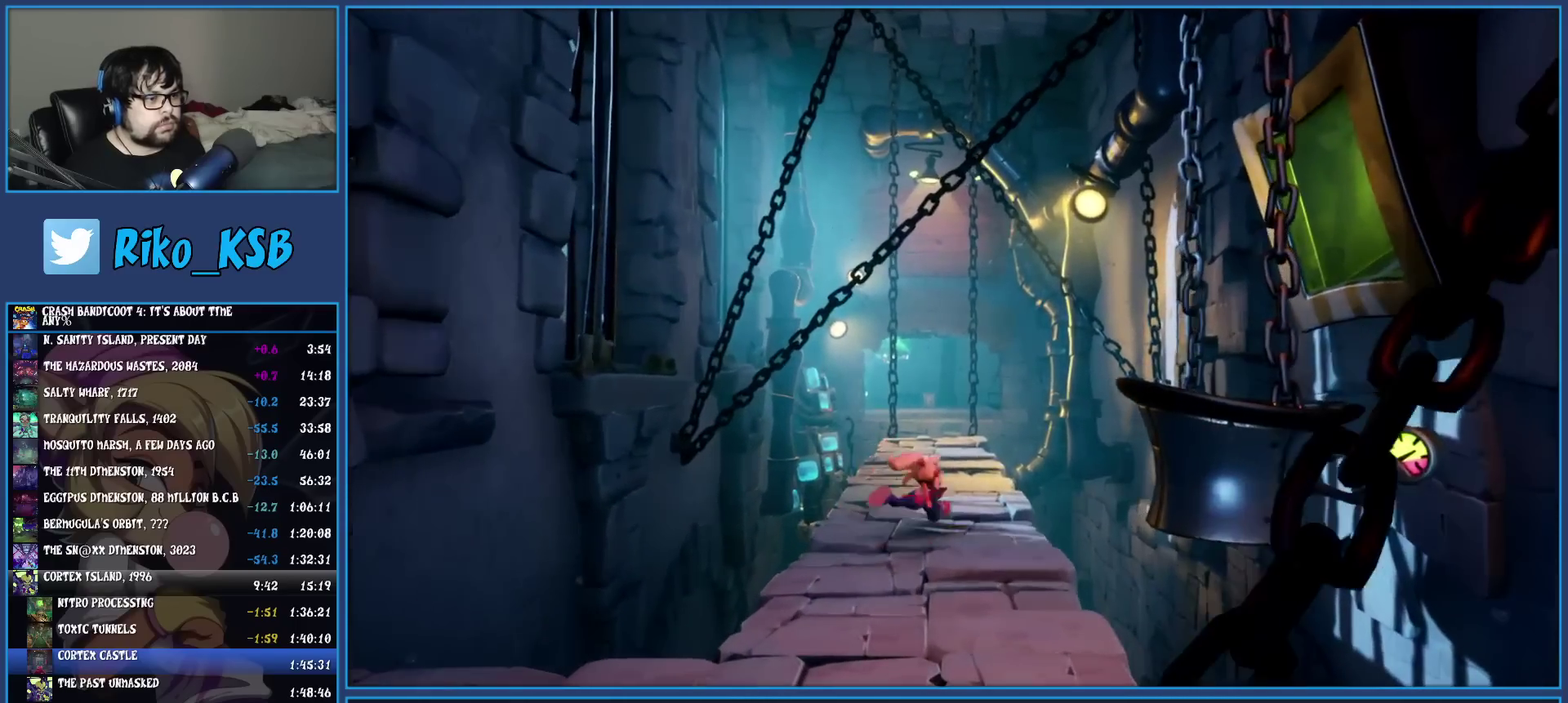
{"buttons": [], "left_stick": "center", "events": [[33, "SQUARE", "up"], [167, "R1", "down"], [267, "R1", "up"], [367, "left_stick", "center"]]}
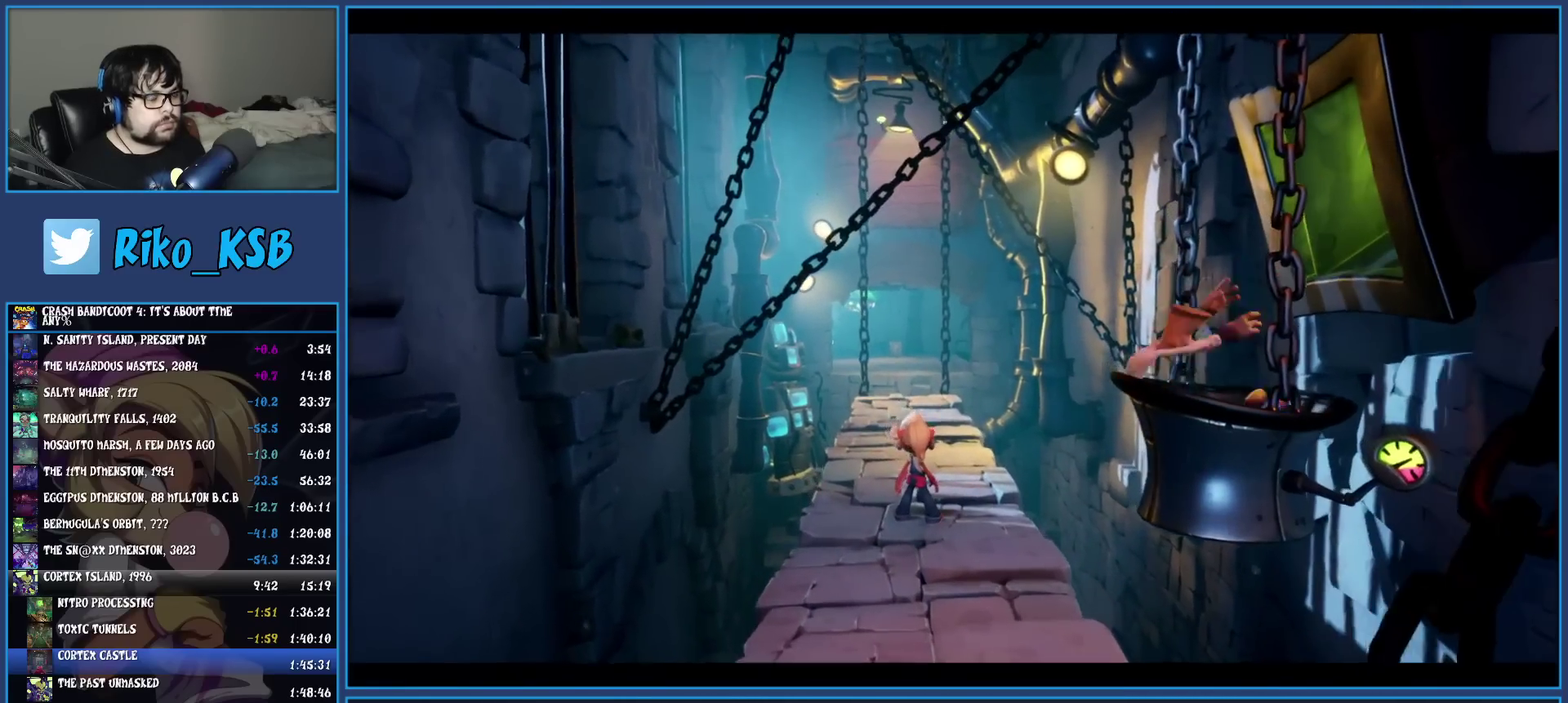
{"buttons": [], "left_stick": "center", "events": []}
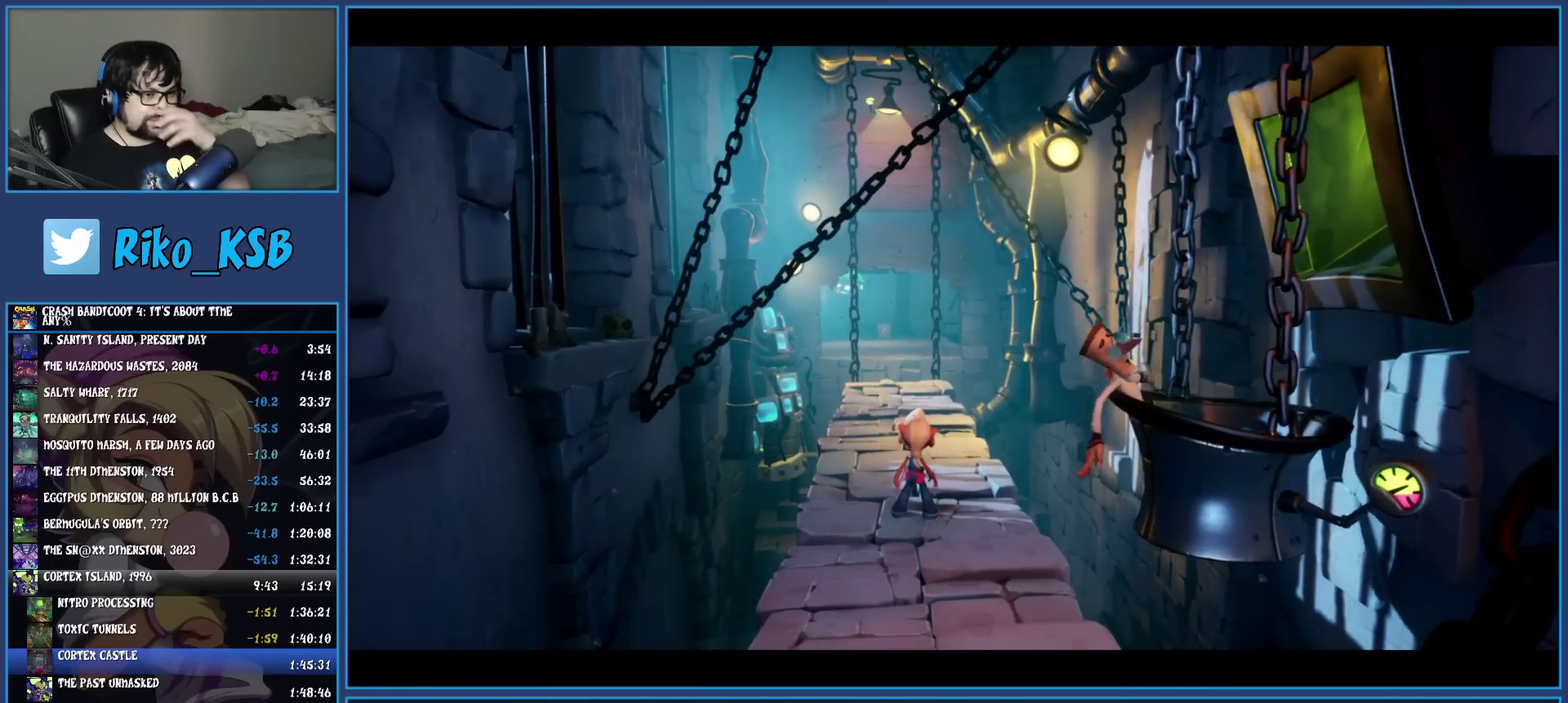
{"buttons": [], "left_stick": "center", "events": []}
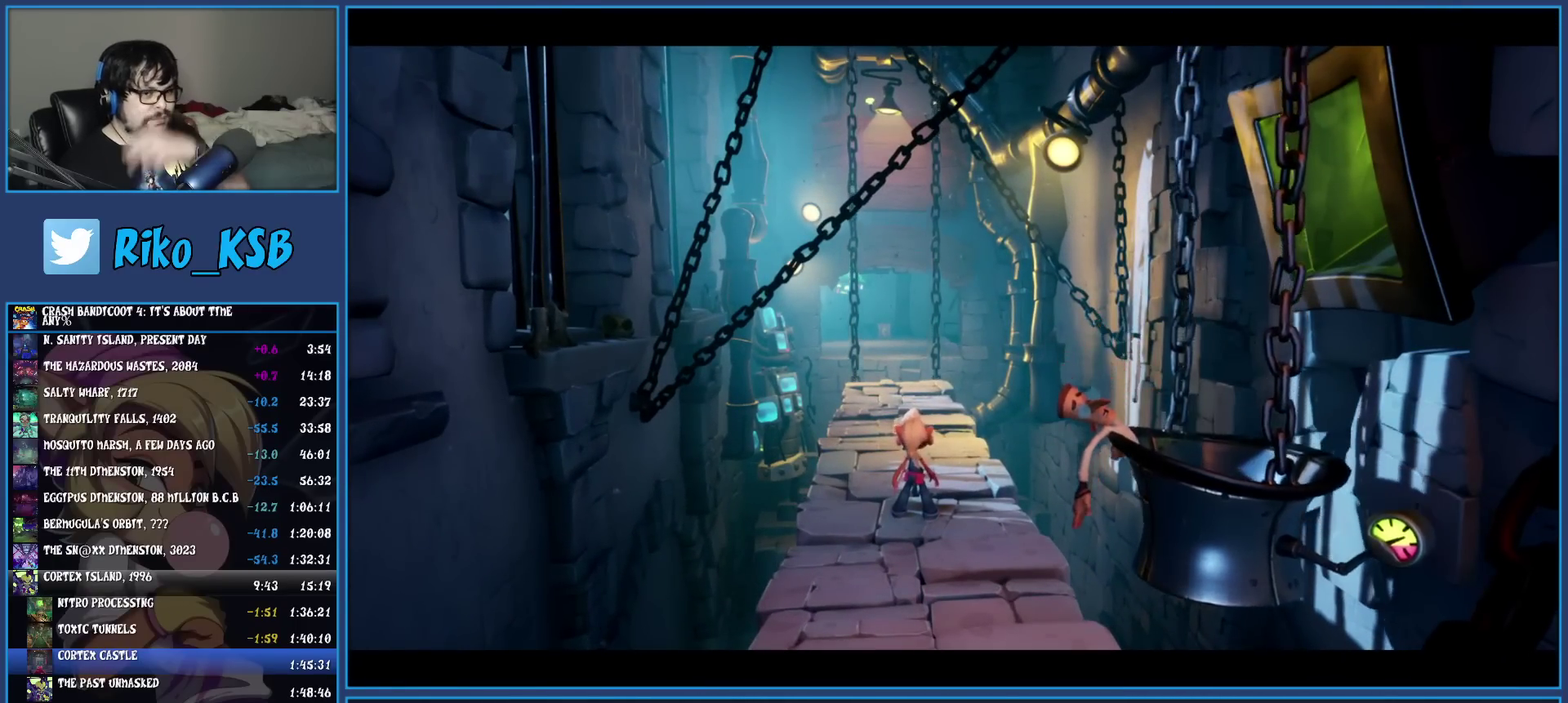
{"buttons": [], "left_stick": "center", "events": []}
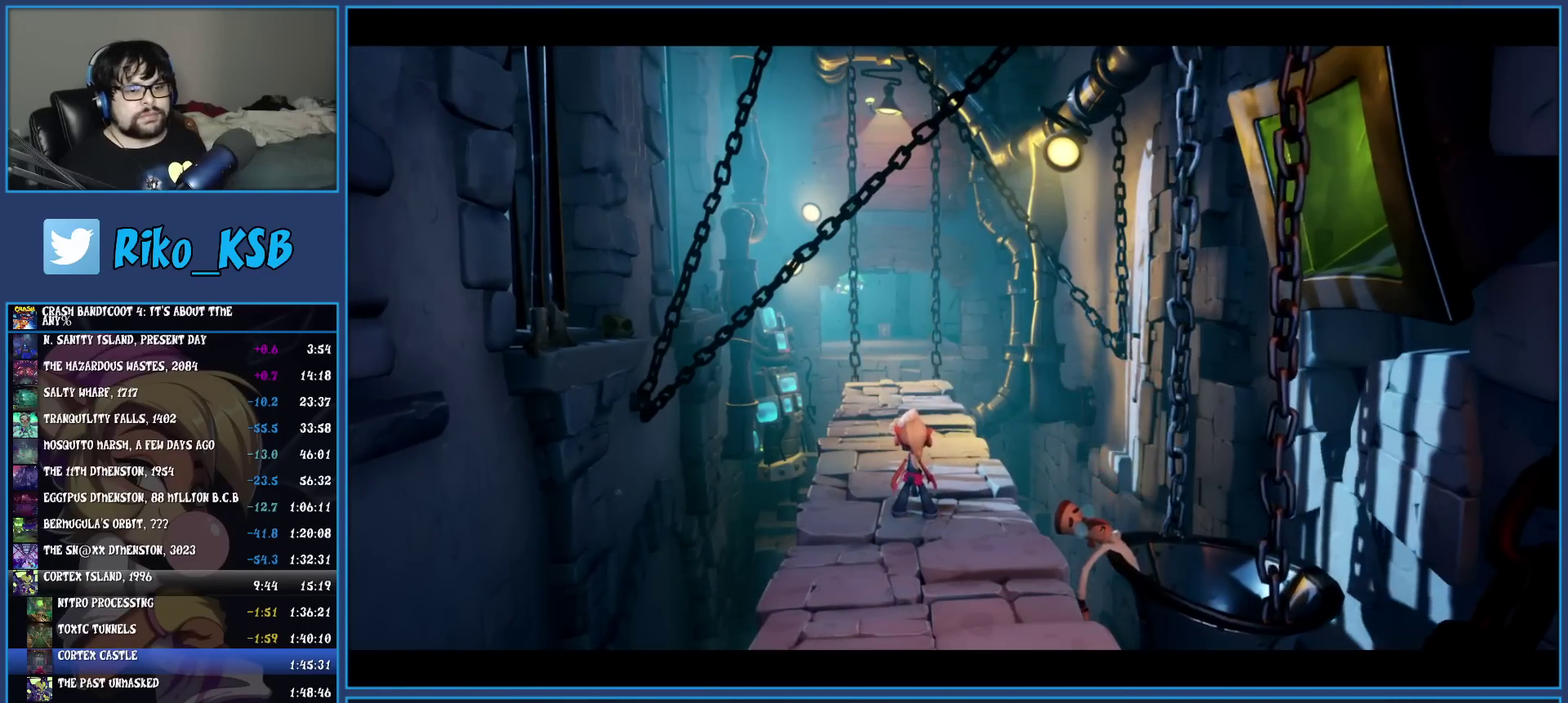
{"buttons": [], "left_stick": "up", "events": [[417, "left_stick", "up"]]}
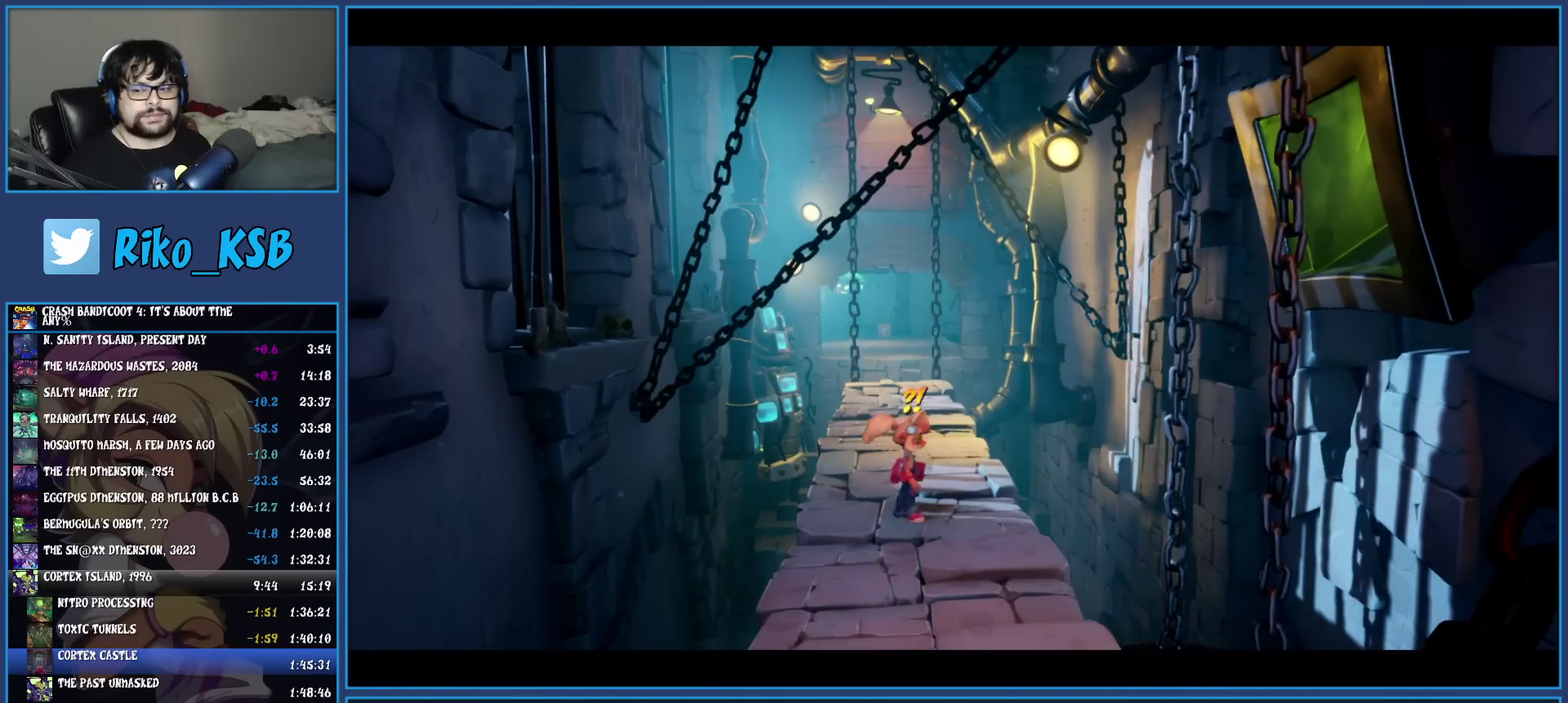
{"buttons": [], "left_stick": "up", "events": []}
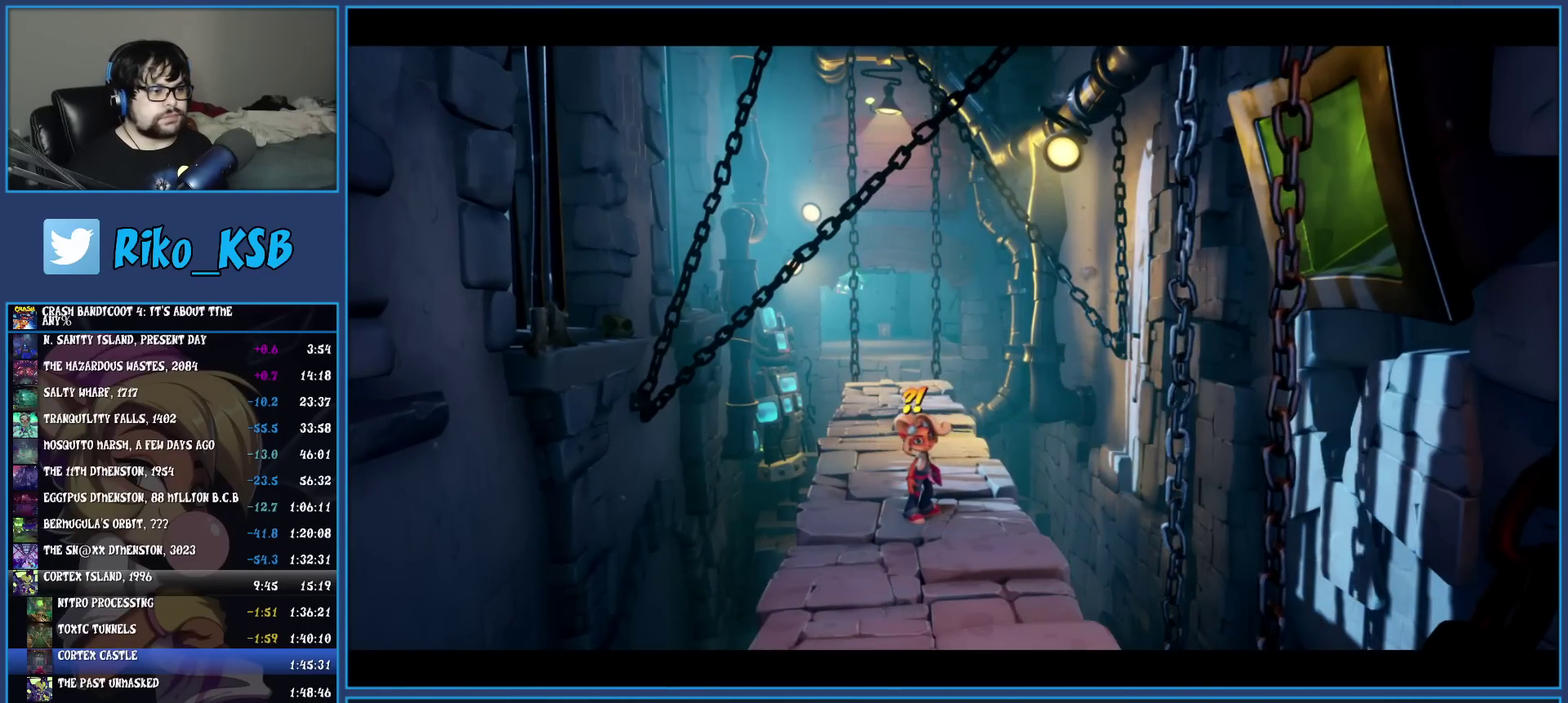
{"buttons": [], "left_stick": "up", "events": []}
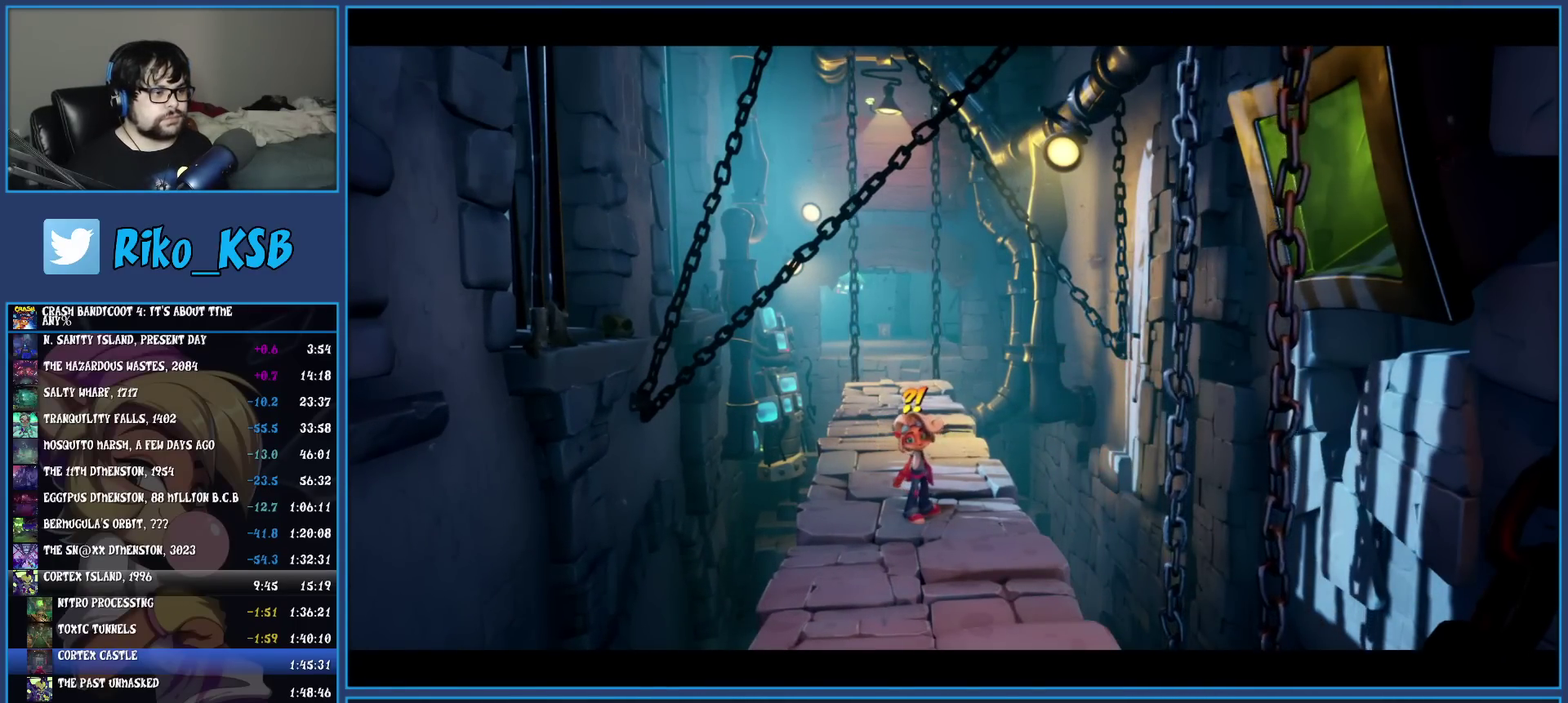
{"buttons": [], "left_stick": "up", "events": []}
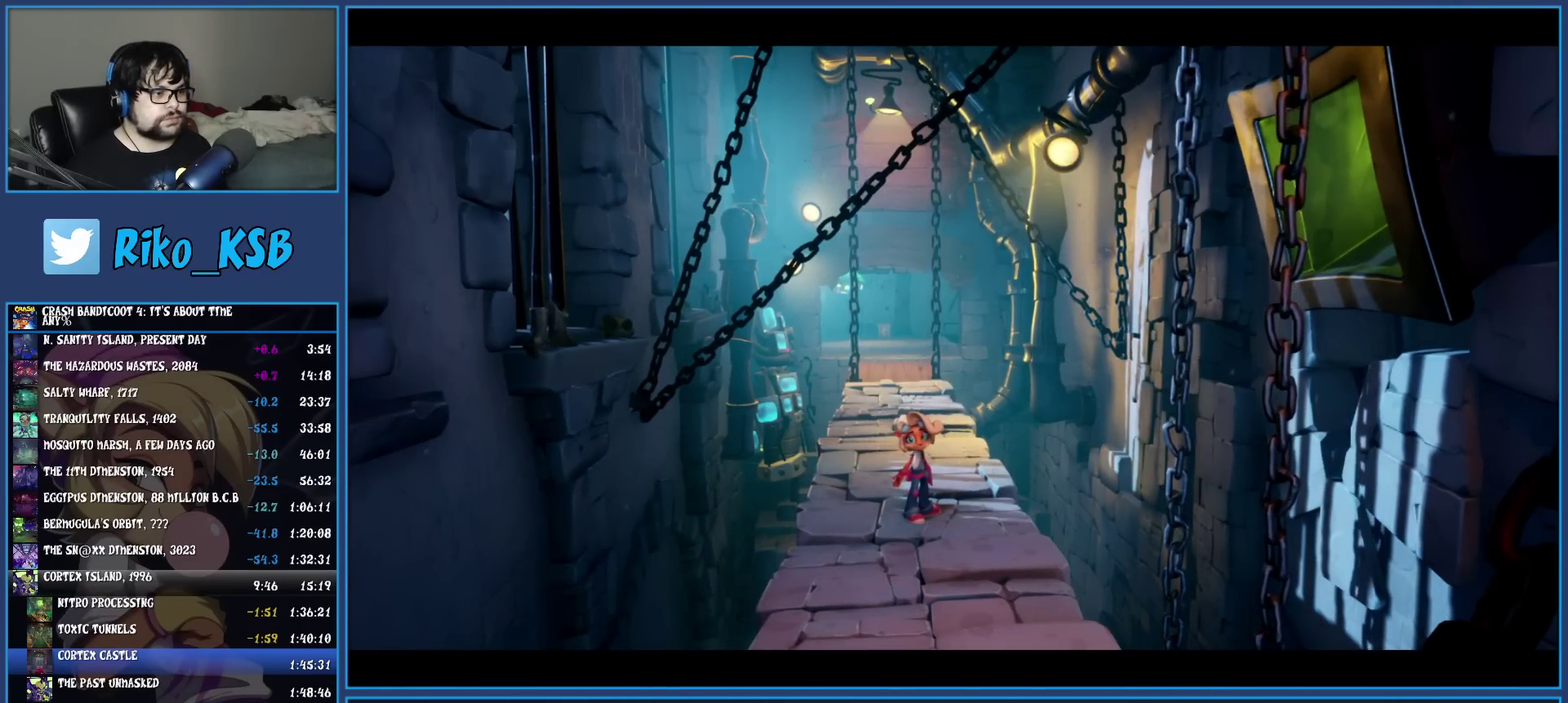
{"buttons": [], "left_stick": "up", "events": []}
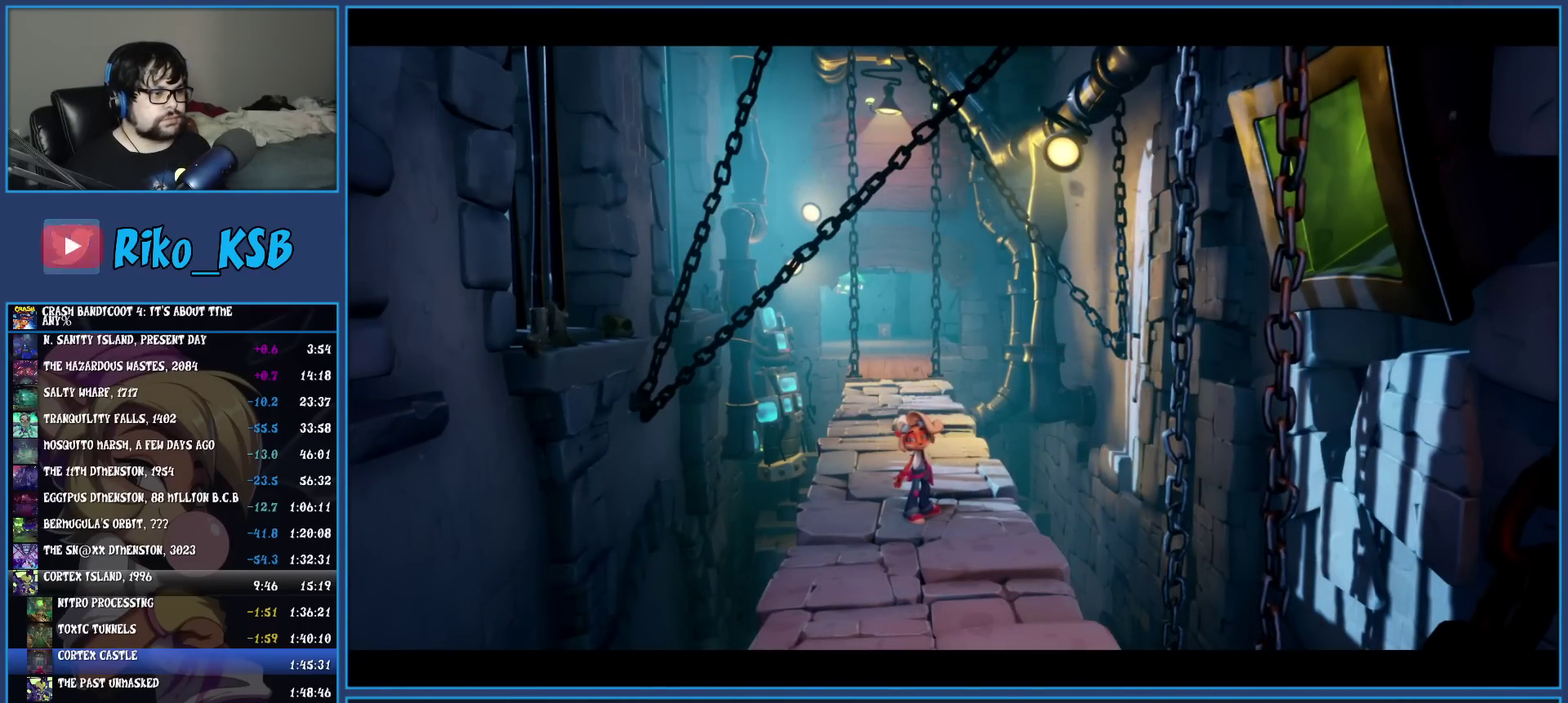
{"buttons": [], "left_stick": "up", "events": []}
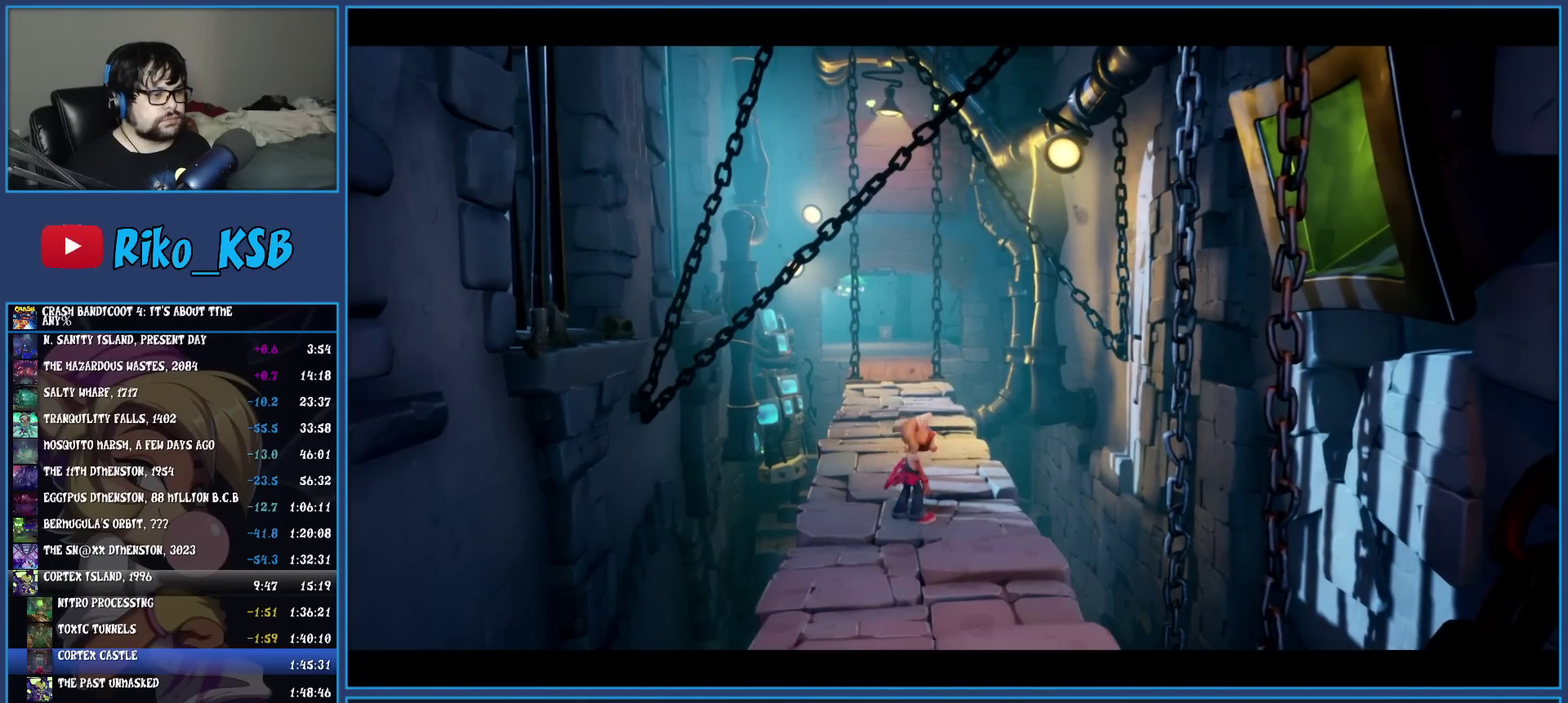
{"buttons": [], "left_stick": "up", "events": []}
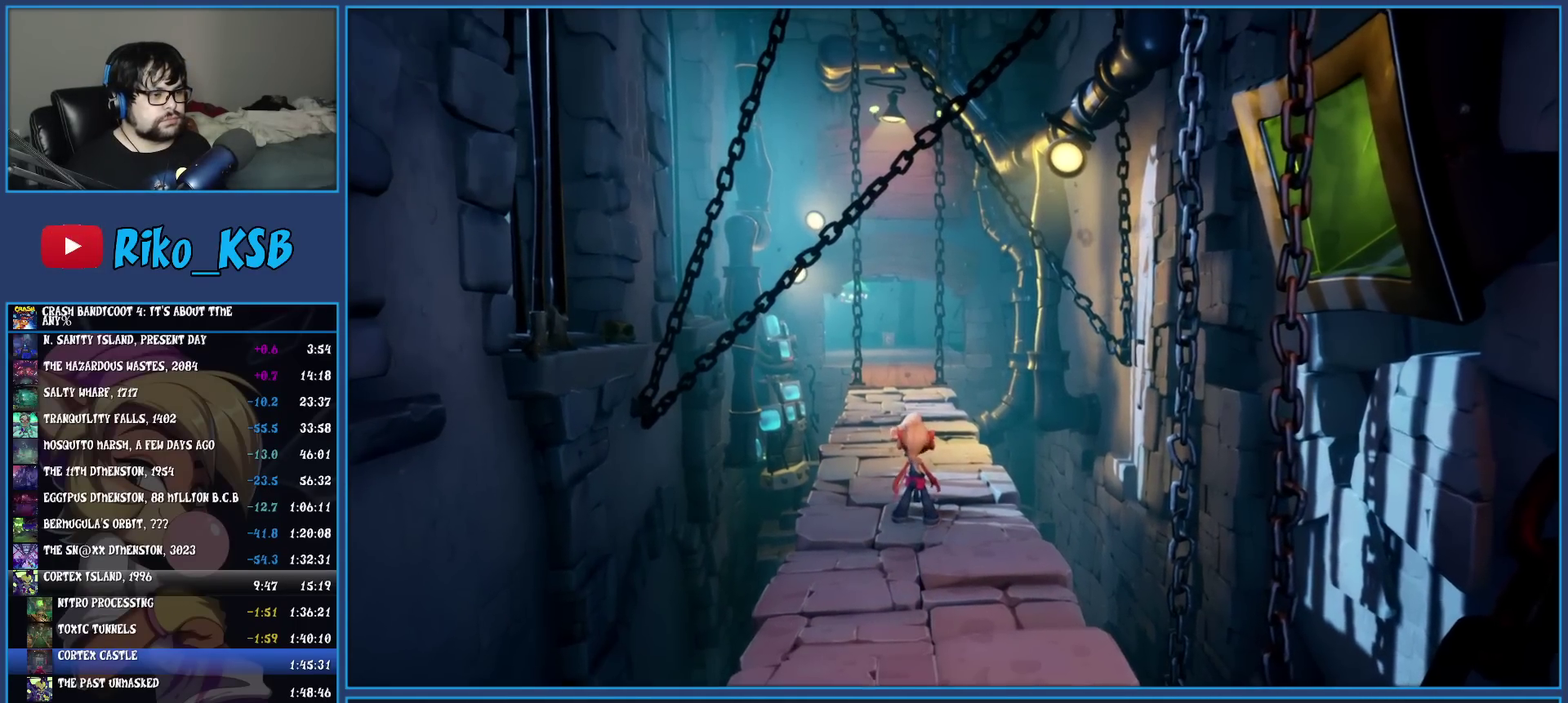
{"buttons": [], "left_stick": "up", "events": [[217, "R1", "down"], [333, "R1", "up"], [383, "SQUARE", "down"], [500, "SQUARE", "up"]]}
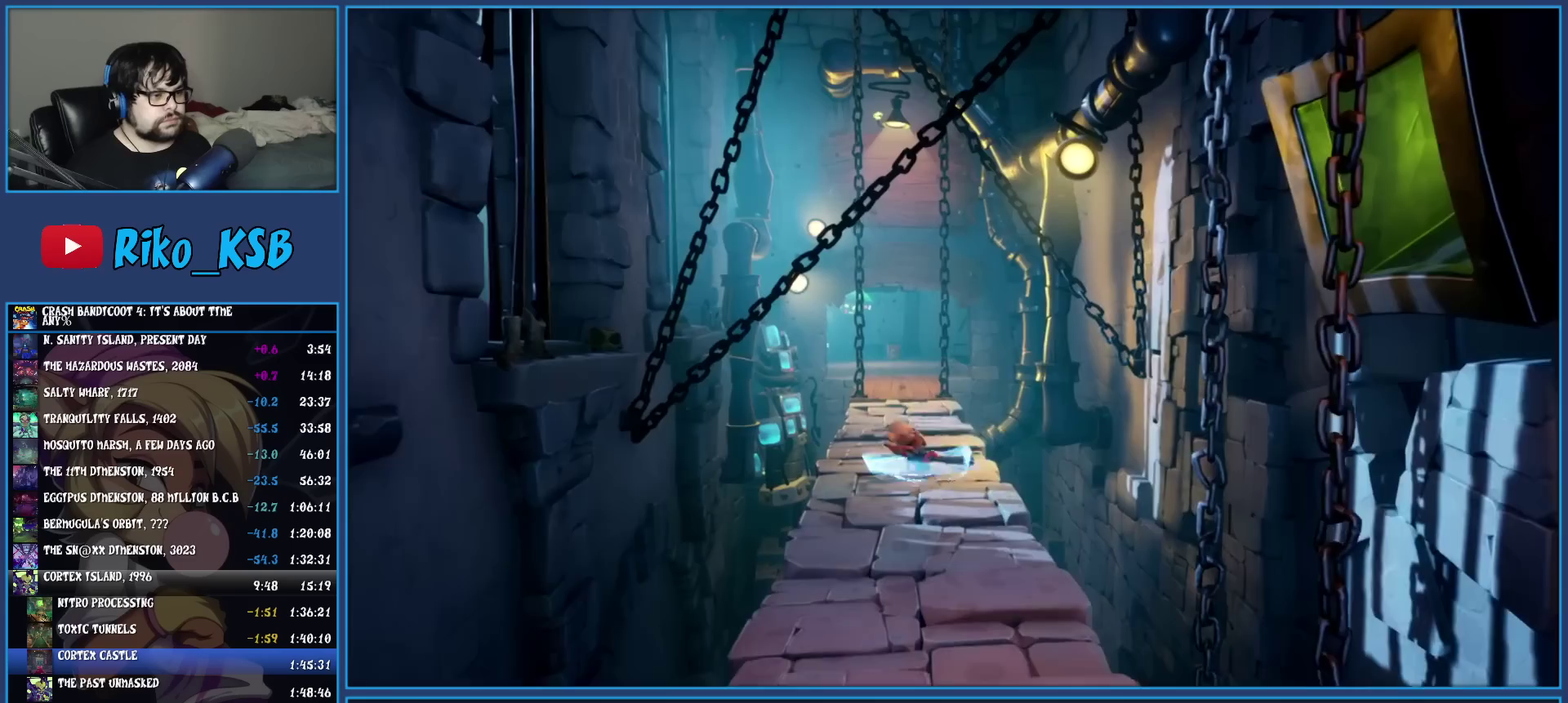
{"buttons": ["R1"], "left_stick": "up", "events": [[100, "R1", "down"], [217, "R1", "up"], [267, "SQUARE", "down"], [383, "SQUARE", "up"], [483, "R1", "down"]]}
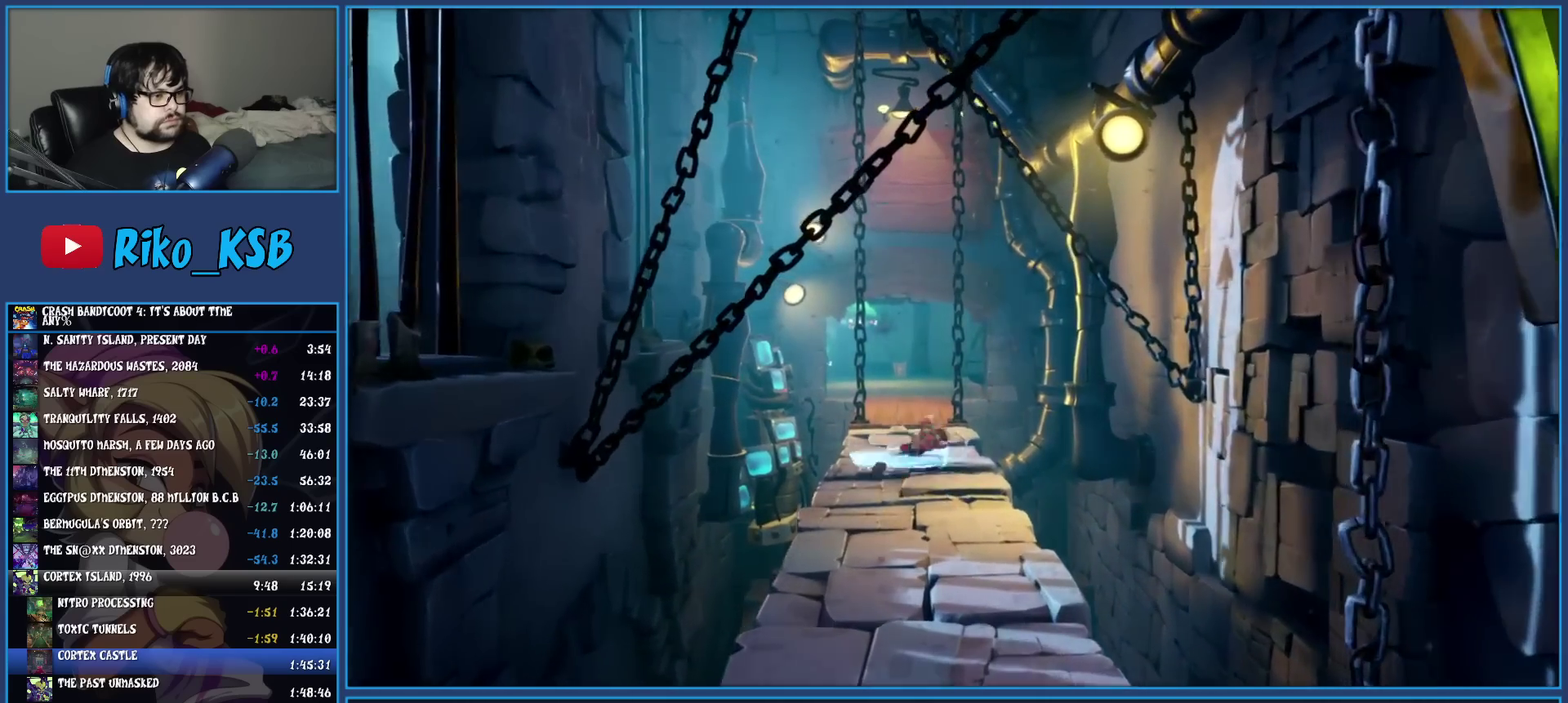
{"buttons": ["R1"], "left_stick": "up", "events": [[100, "R1", "up"], [167, "SQUARE", "down"], [283, "SQUARE", "up"], [383, "R1", "down"]]}
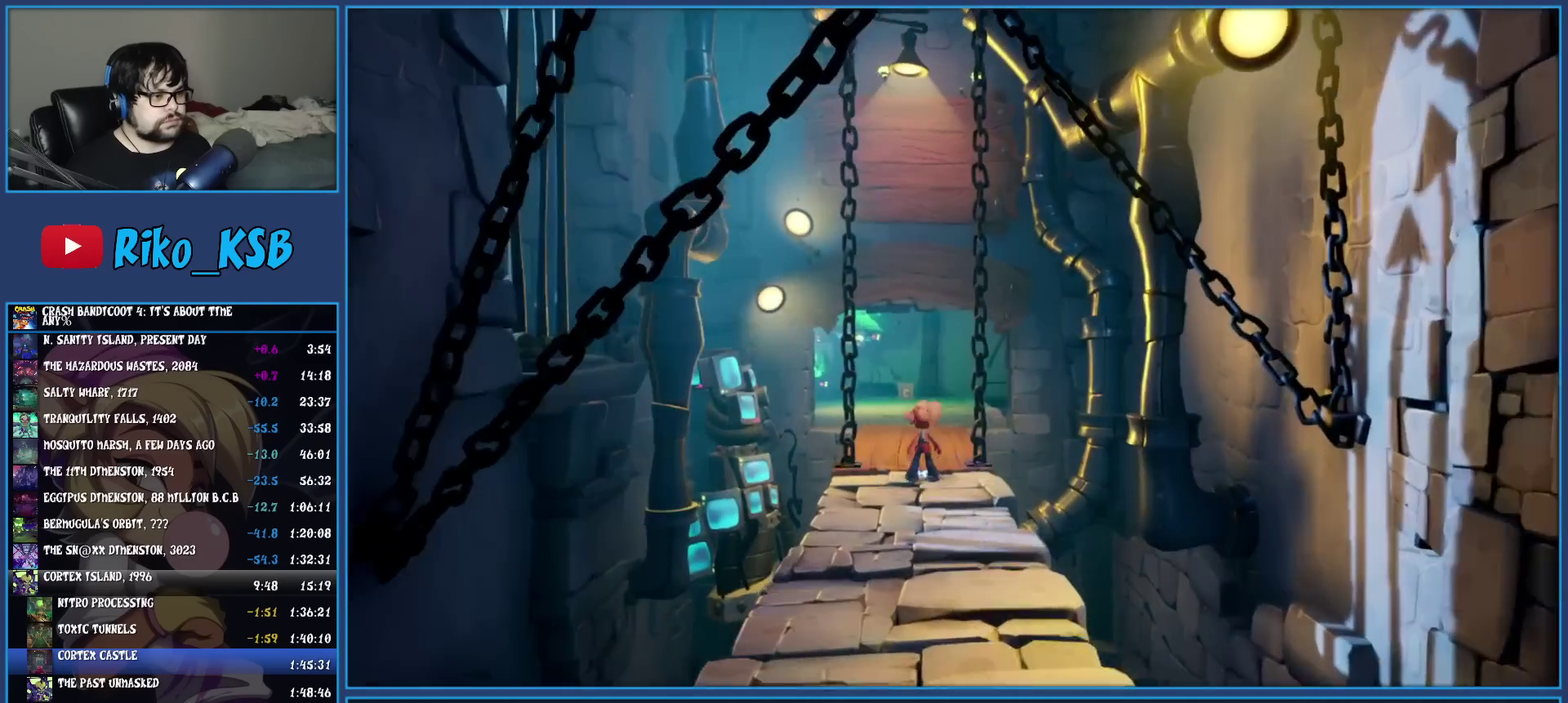
{"buttons": ["SQUARE"], "left_stick": "up", "events": [[17, "R1", "up"], [67, "SQUARE", "down"], [200, "SQUARE", "up"], [317, "R1", "down"], [417, "R1", "up"], [500, "SQUARE", "down"]]}
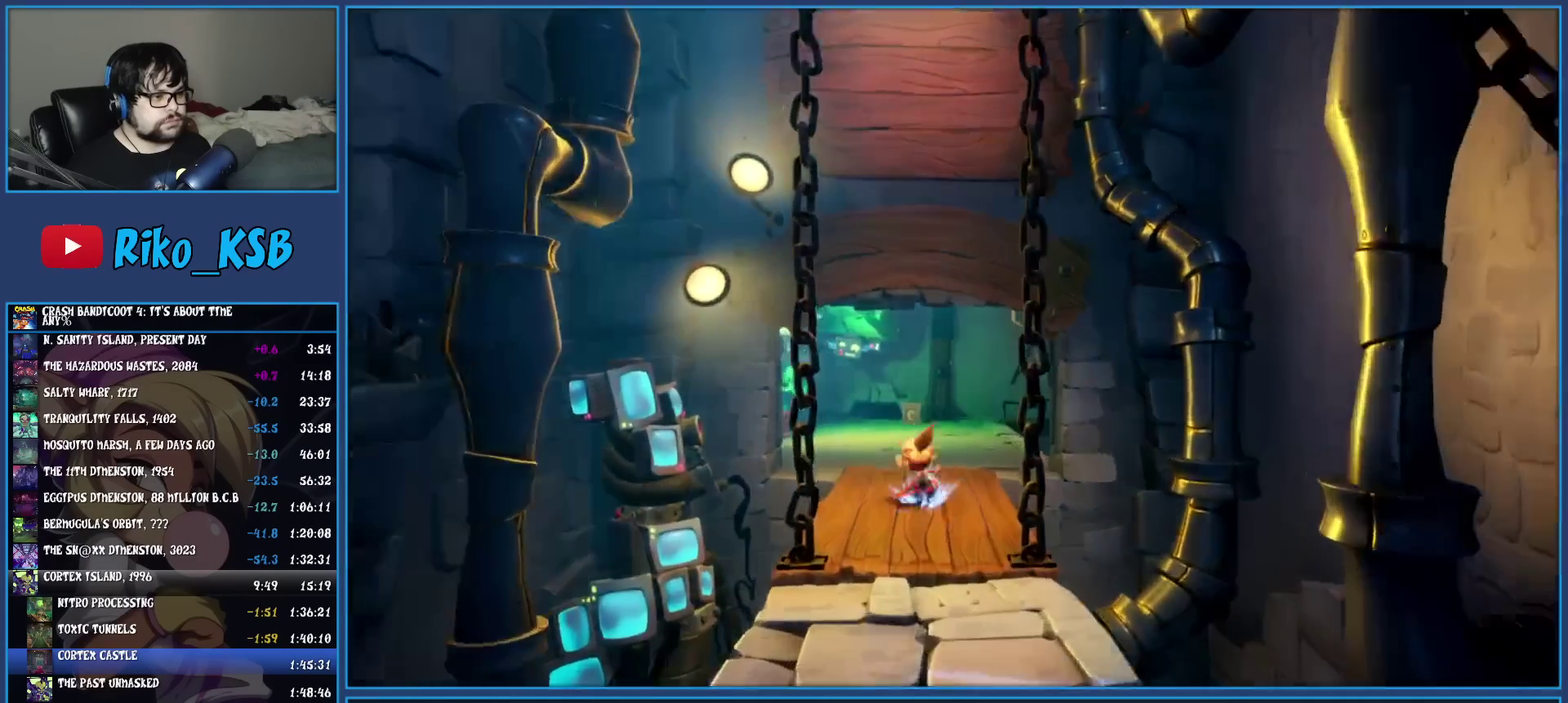
{"buttons": ["SQUARE"], "left_stick": "up", "events": [[117, "SQUARE", "up"], [250, "R1", "down"], [367, "R1", "up"], [433, "SQUARE", "down"]]}
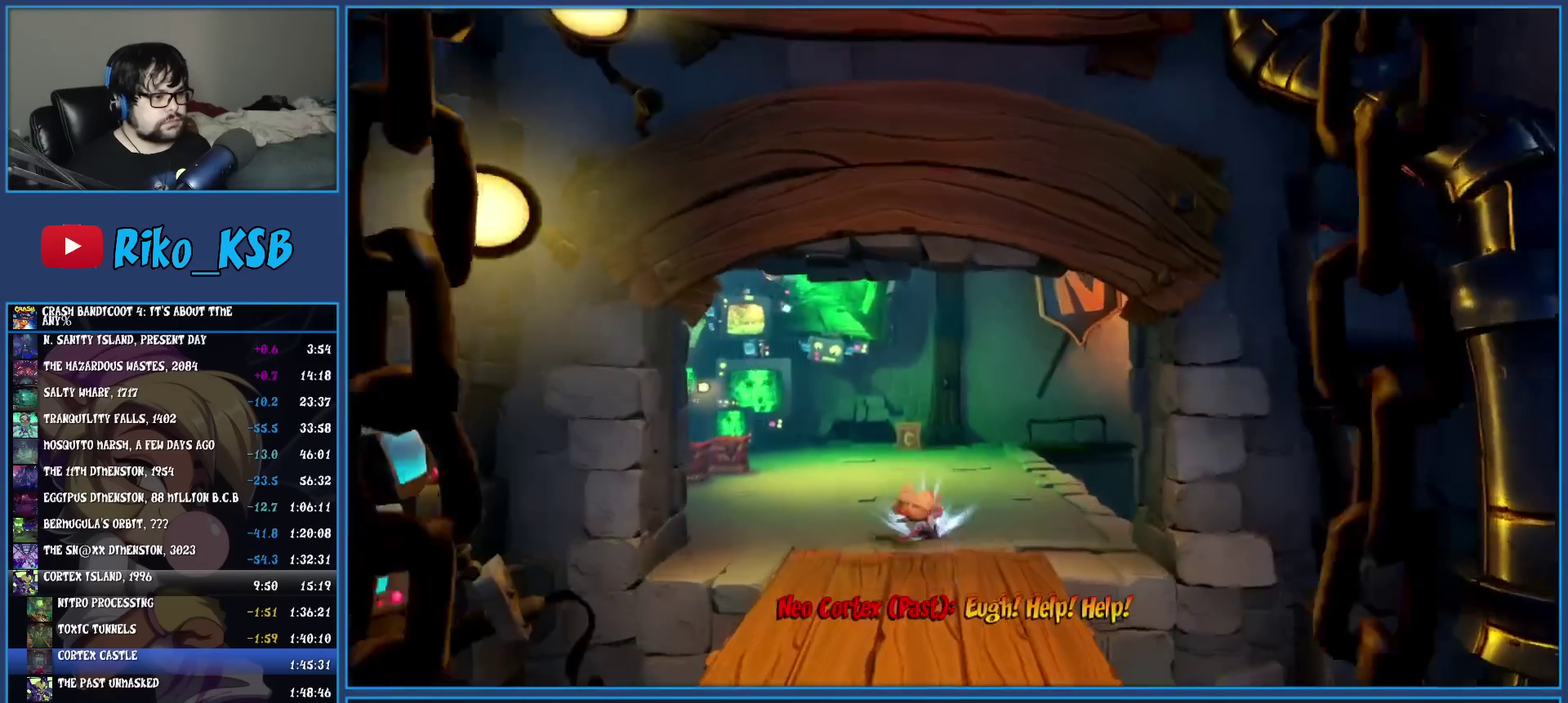
{"buttons": [], "left_stick": "up", "events": [[50, "SQUARE", "up"], [167, "R1", "down"], [267, "R1", "up"], [350, "SQUARE", "down"], [467, "SQUARE", "up"]]}